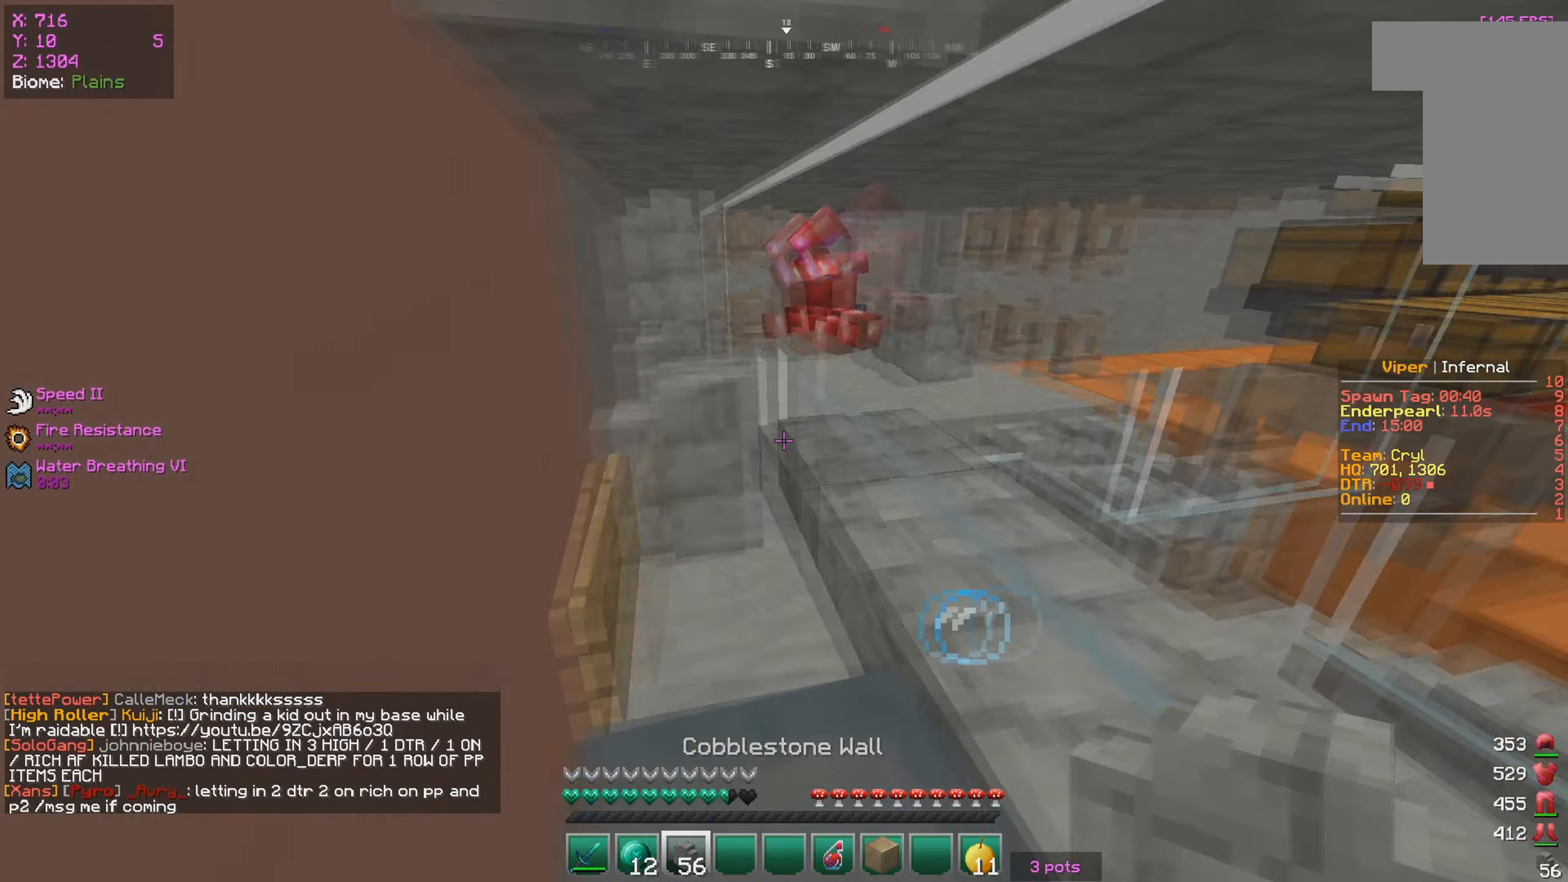
Gameplay with keyboard and mouse; each line is a JSON object with the keys and mouse buttons held at the frame after it. "events" lists presses ("down") and releases ("up") of "a", "d", "s", "w", "mouse_left" and "mouse_right" between this image and that frame as [ms after this image, input, new state], when the widget could be followed in between. "mouse_left", "mouse_right" = the "left", "right" buttons of the "mouse" list. No other keys are recorded. Fast repeated clicks can show as one long hold. Mouse movement is not recorded.
{"keys": ["d", "s"], "mouse": ["right"], "events": [[50, "d", "down"]]}
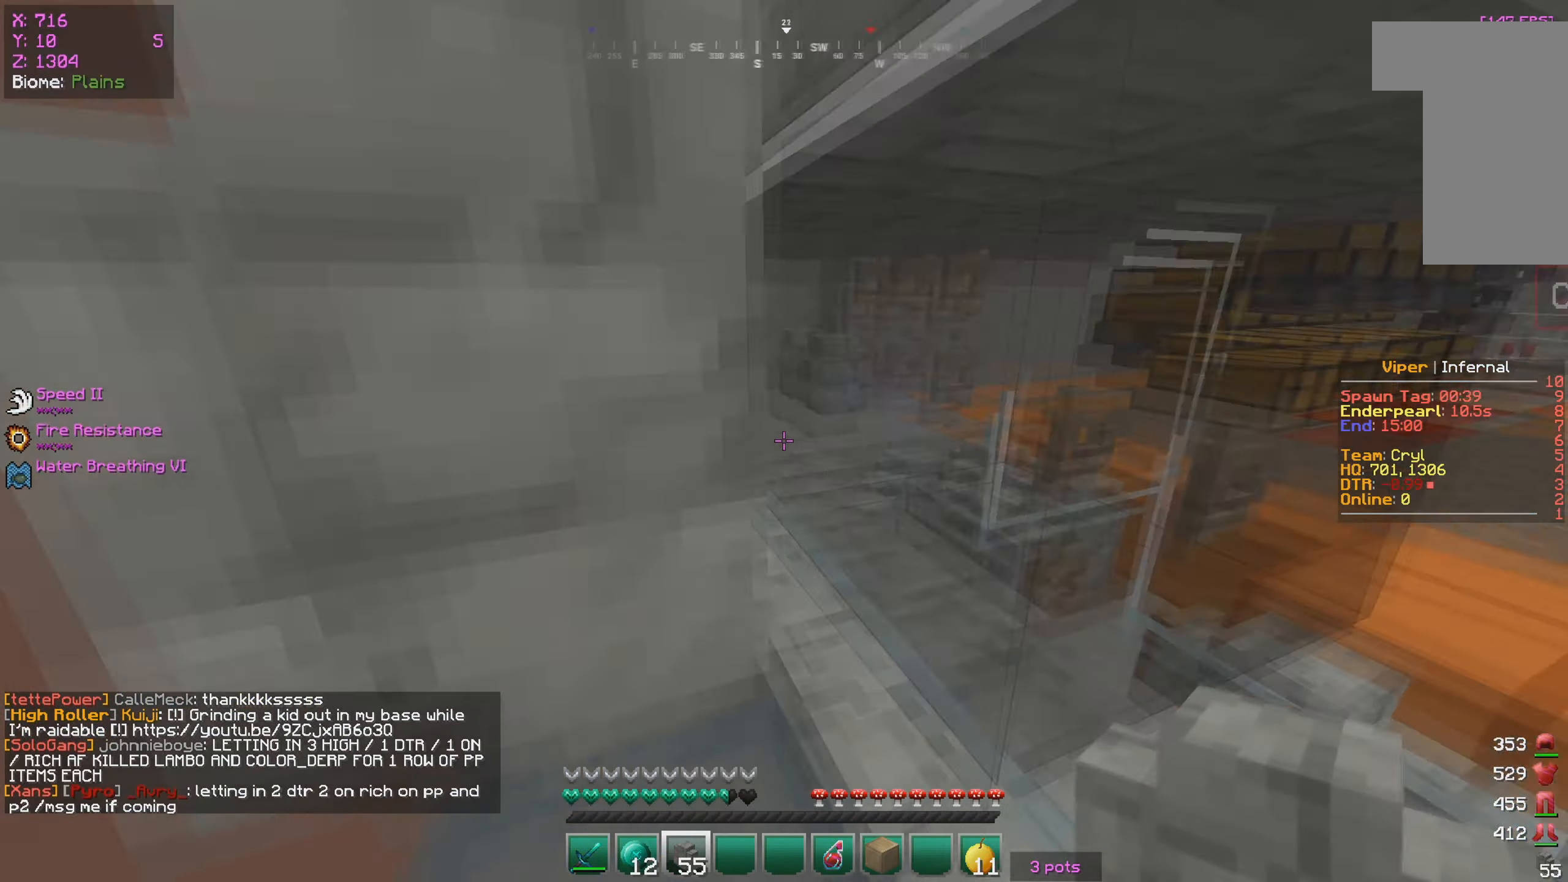
{"keys": ["s"], "mouse": [], "events": [[34, "d", "up"], [50, "mouse_right", "up"]]}
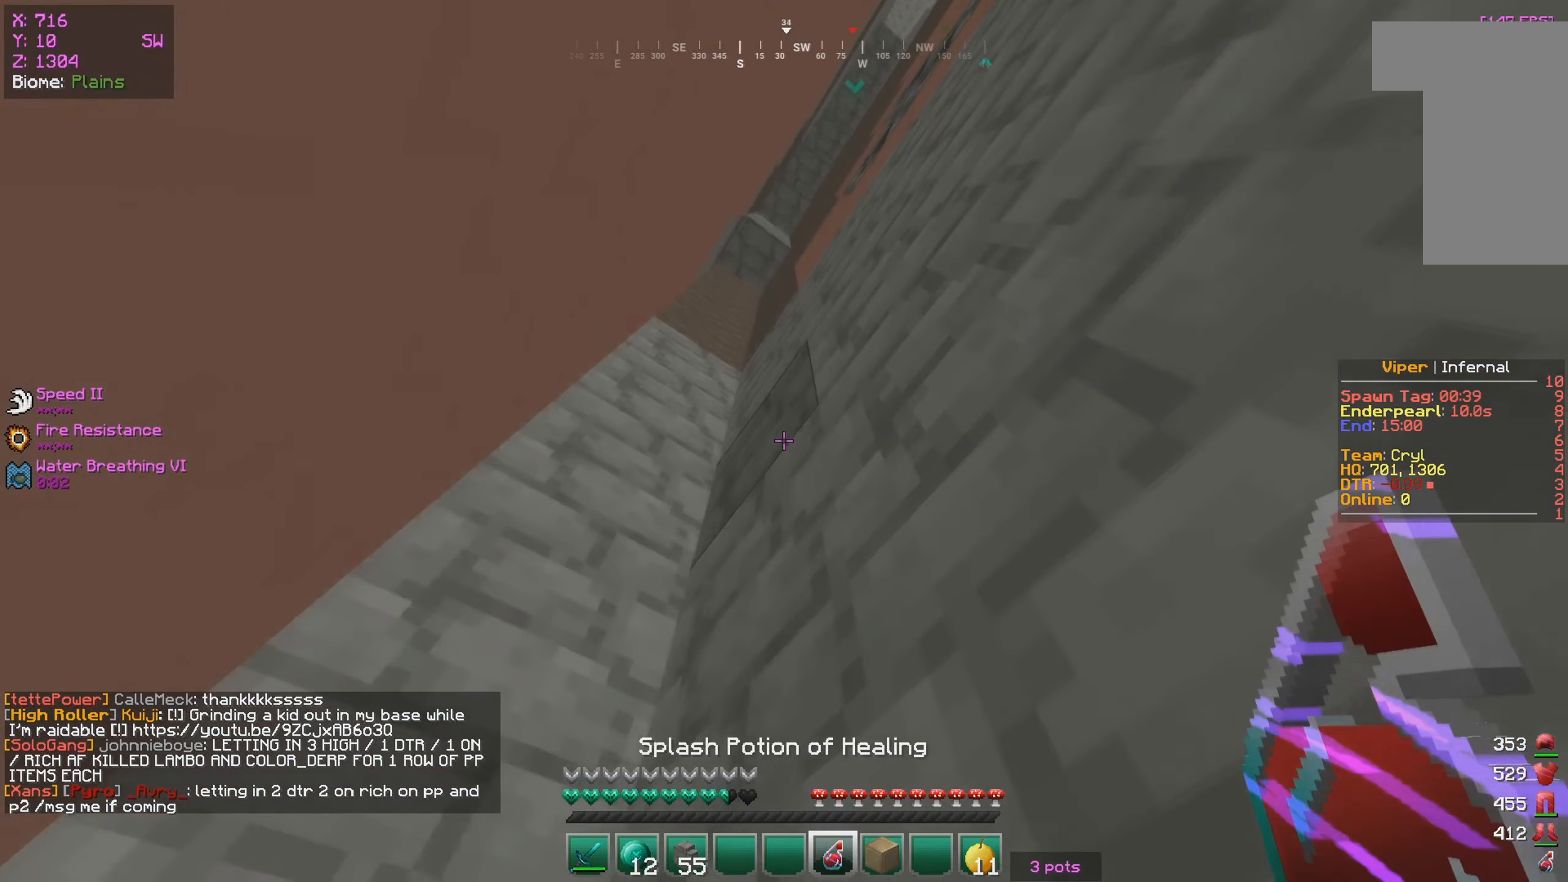
{"keys": ["s"], "mouse": [], "events": []}
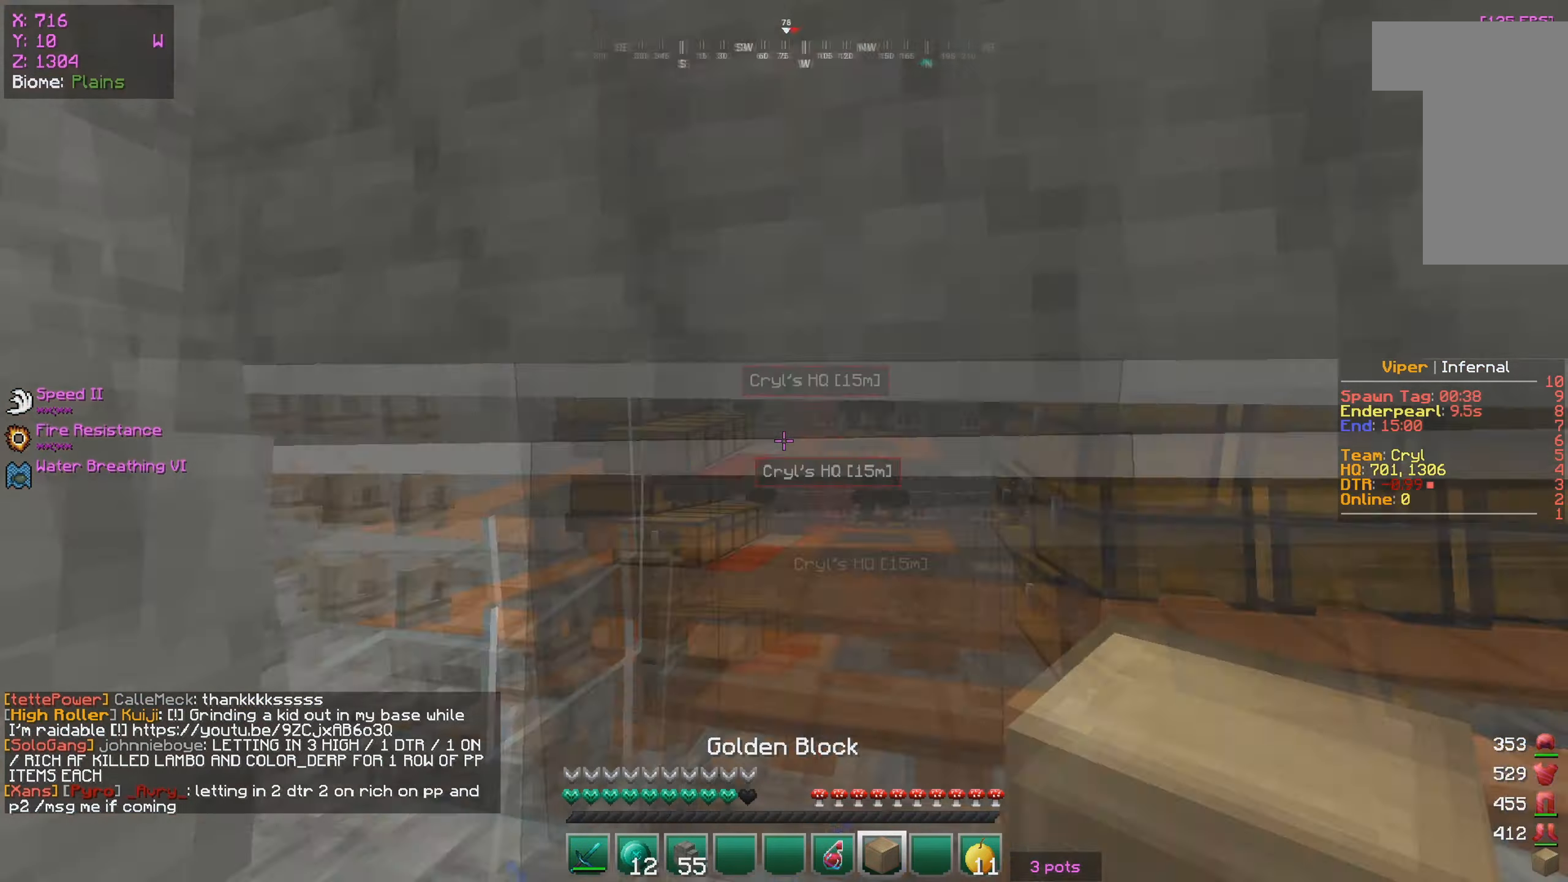
{"keys": ["s"], "mouse": [], "events": [[84, "d", "down"], [300, "mouse_right", "down"], [433, "d", "up"], [483, "mouse_right", "up"]]}
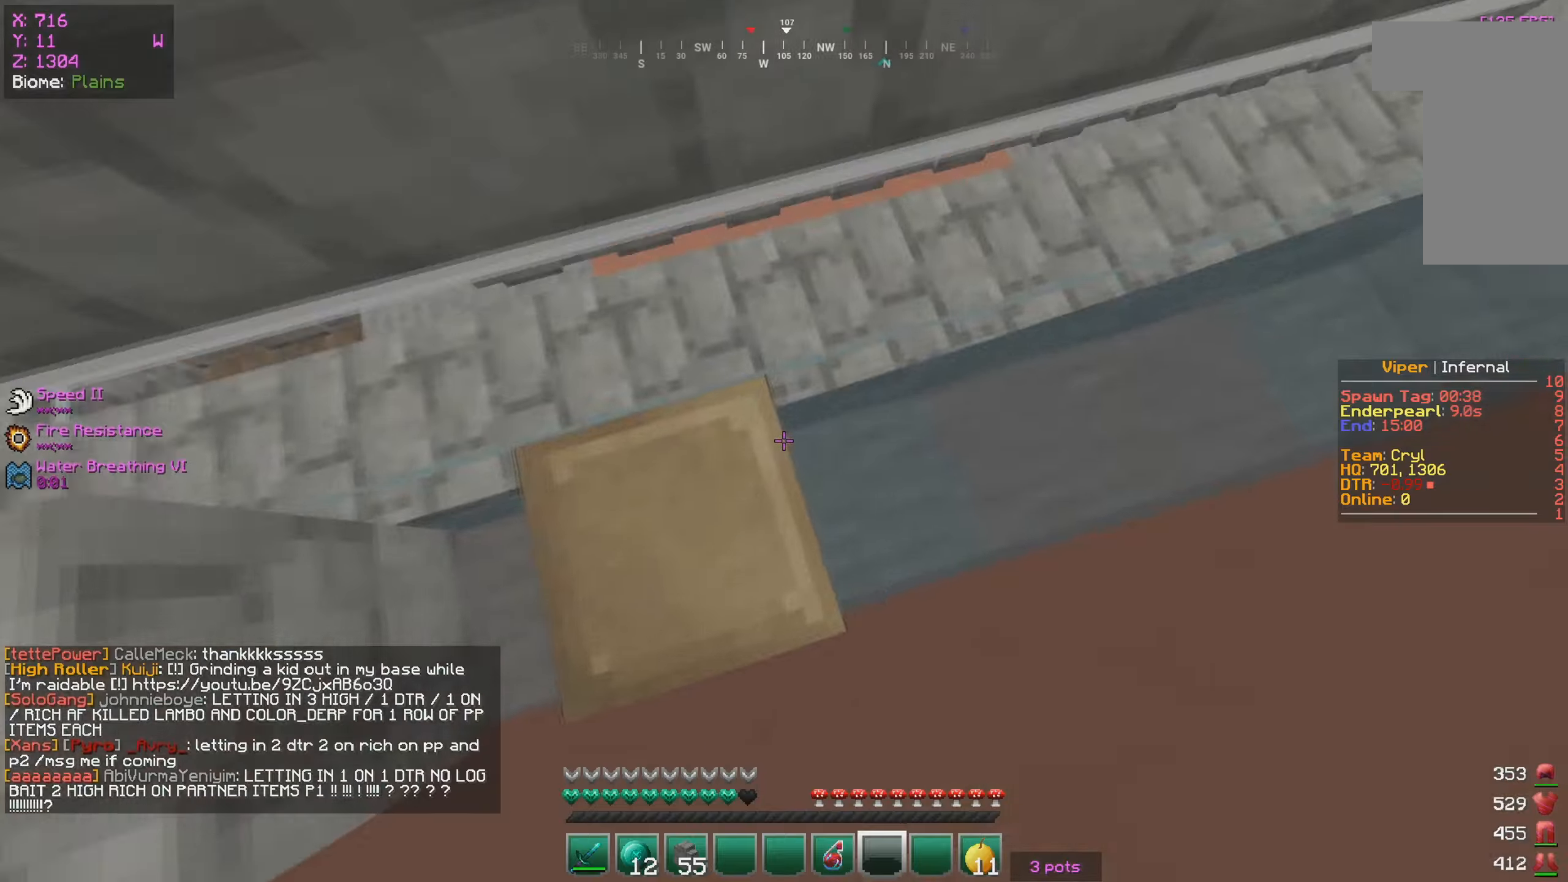
{"keys": [], "mouse": [], "events": [[83, "s", "up"]]}
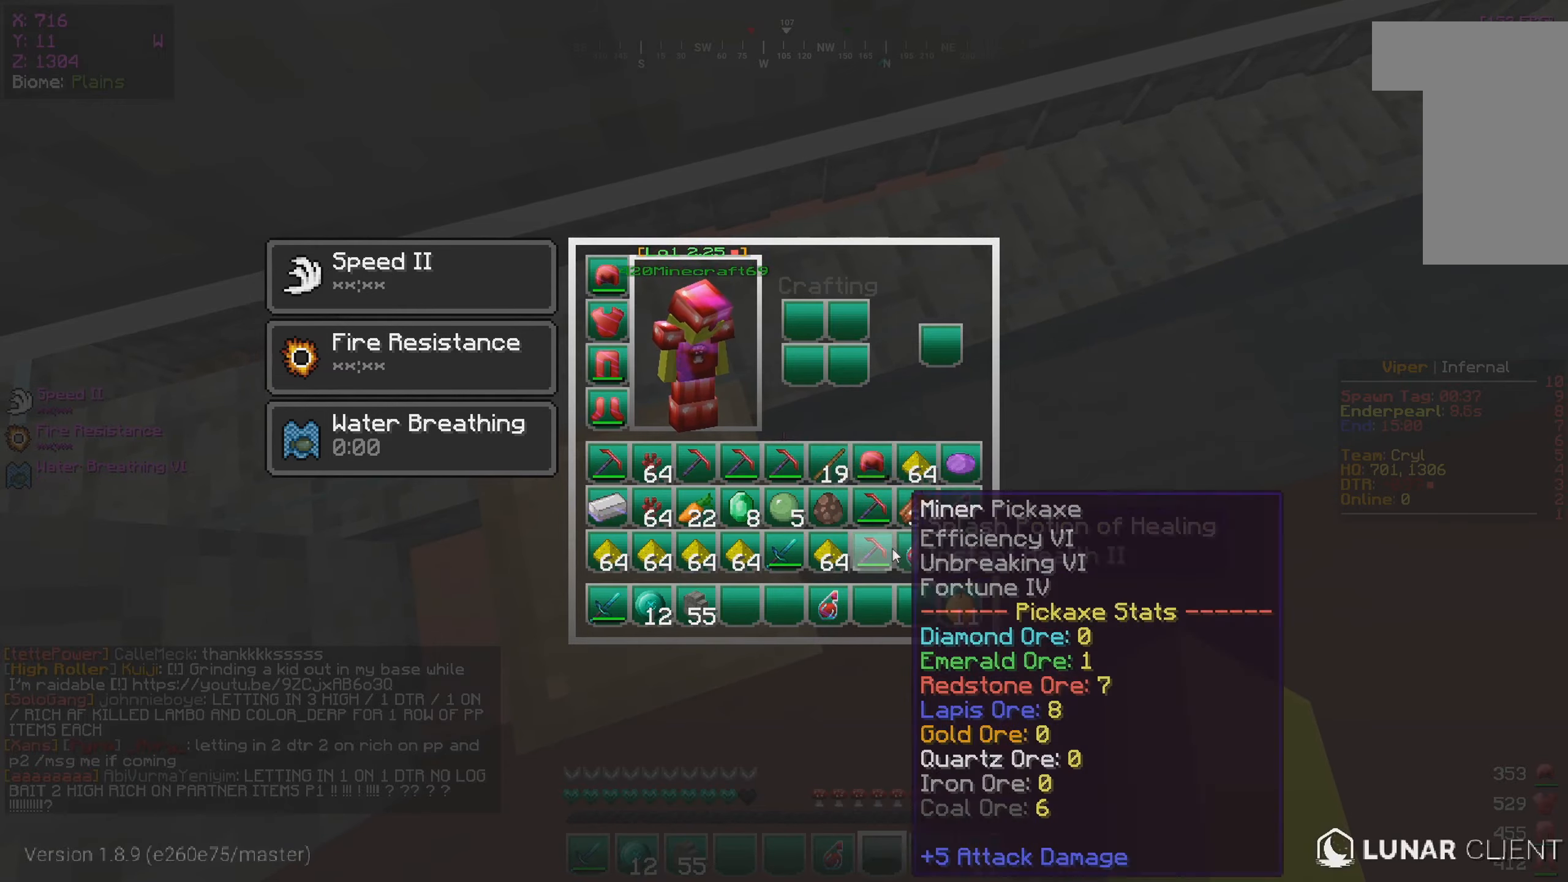
{"keys": [], "mouse": [], "events": []}
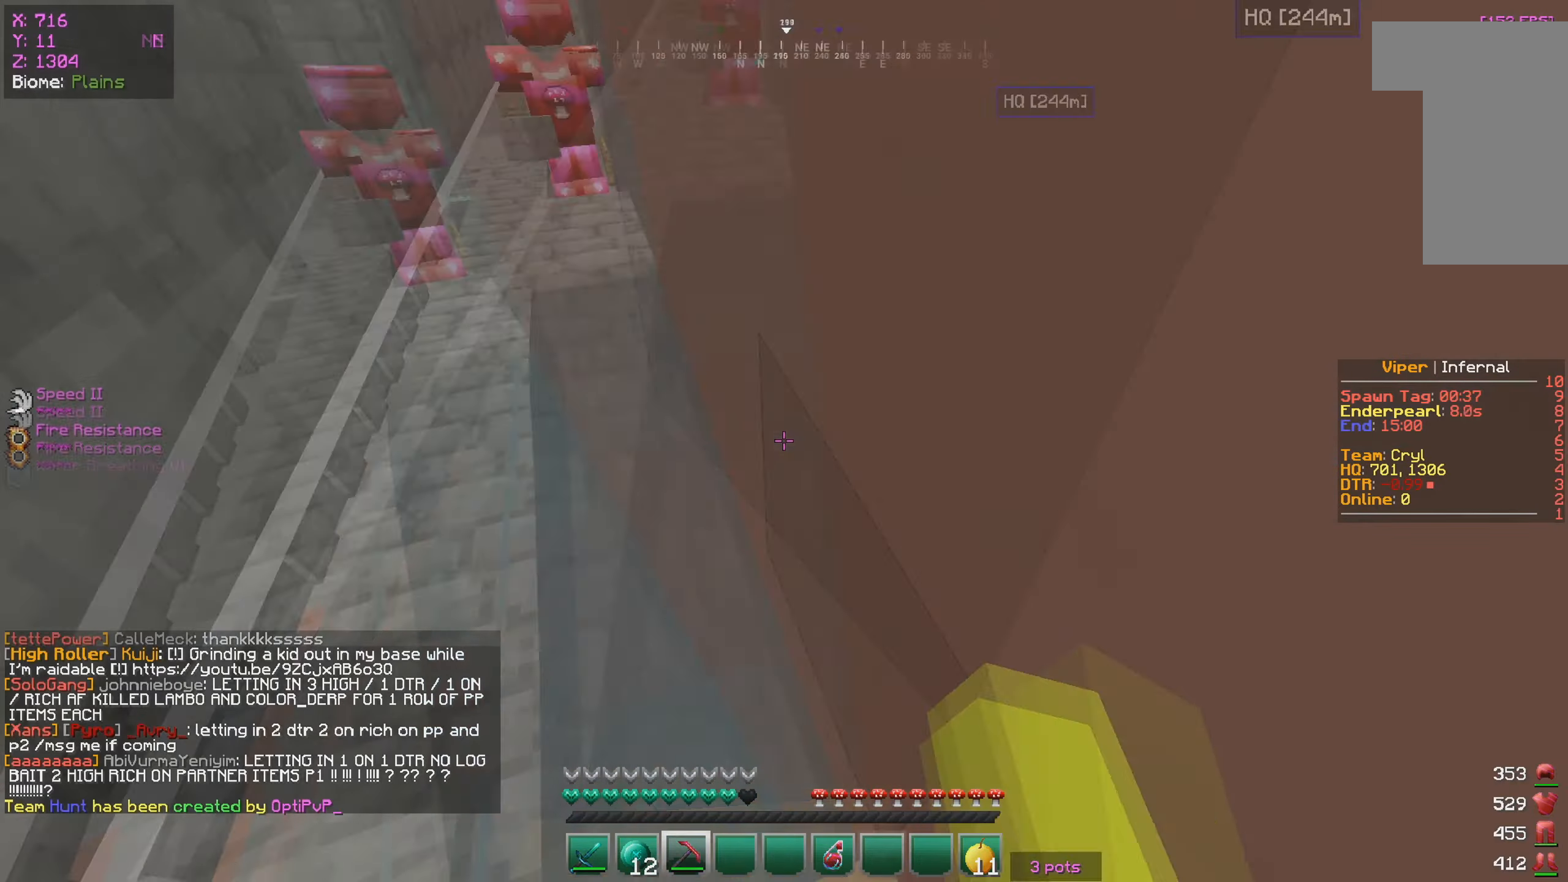
{"keys": [], "mouse": ["left"], "events": [[16, "mouse_left", "down"]]}
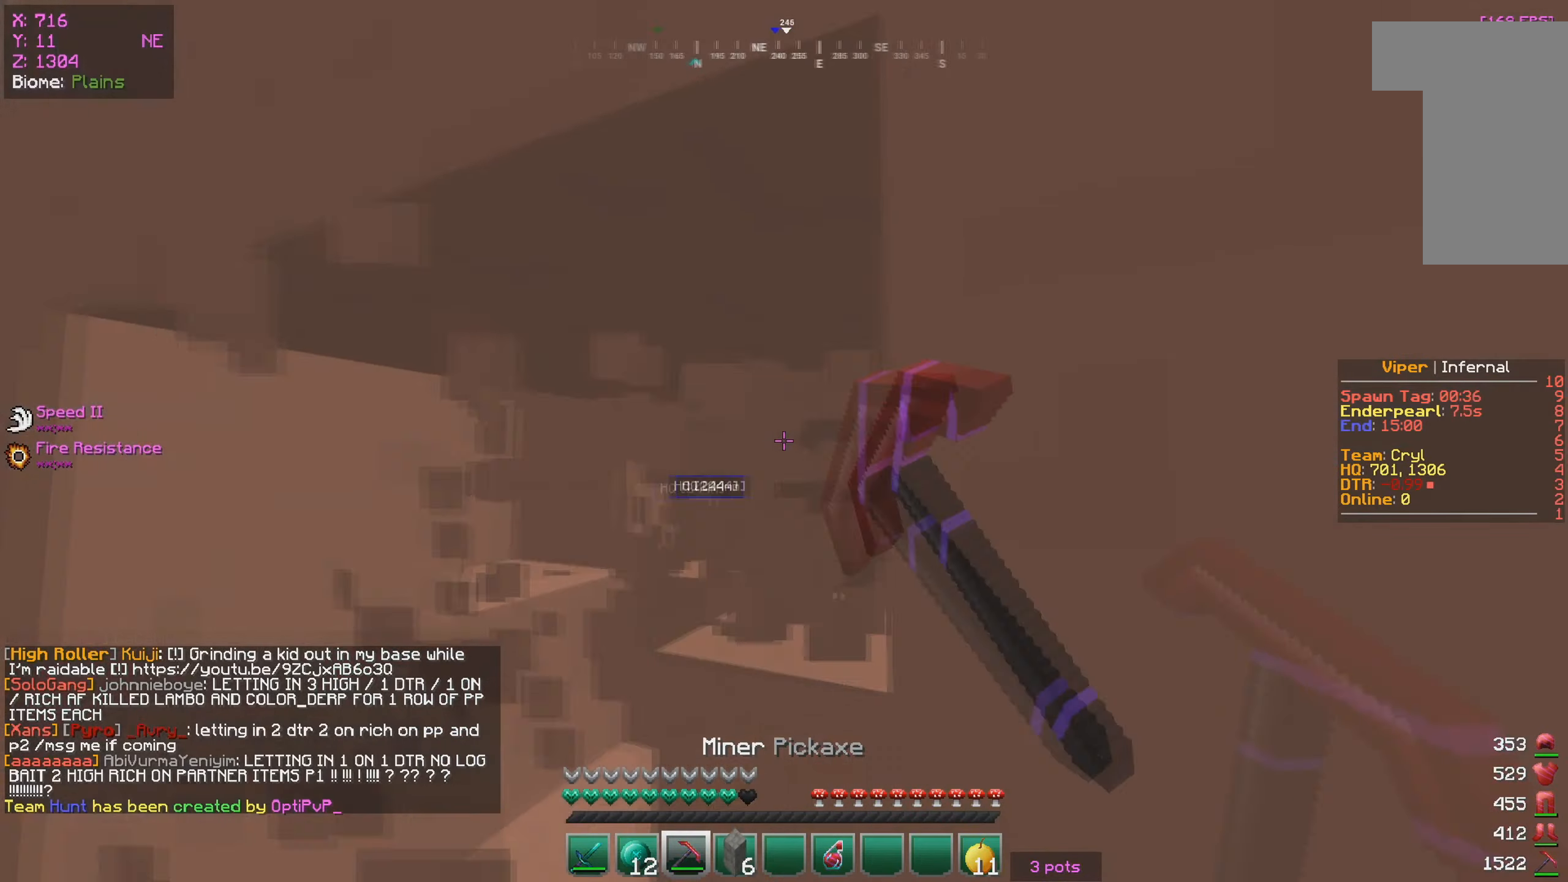
{"keys": ["a"], "mouse": [], "events": [[216, "mouse_left", "up"], [400, "a", "down"]]}
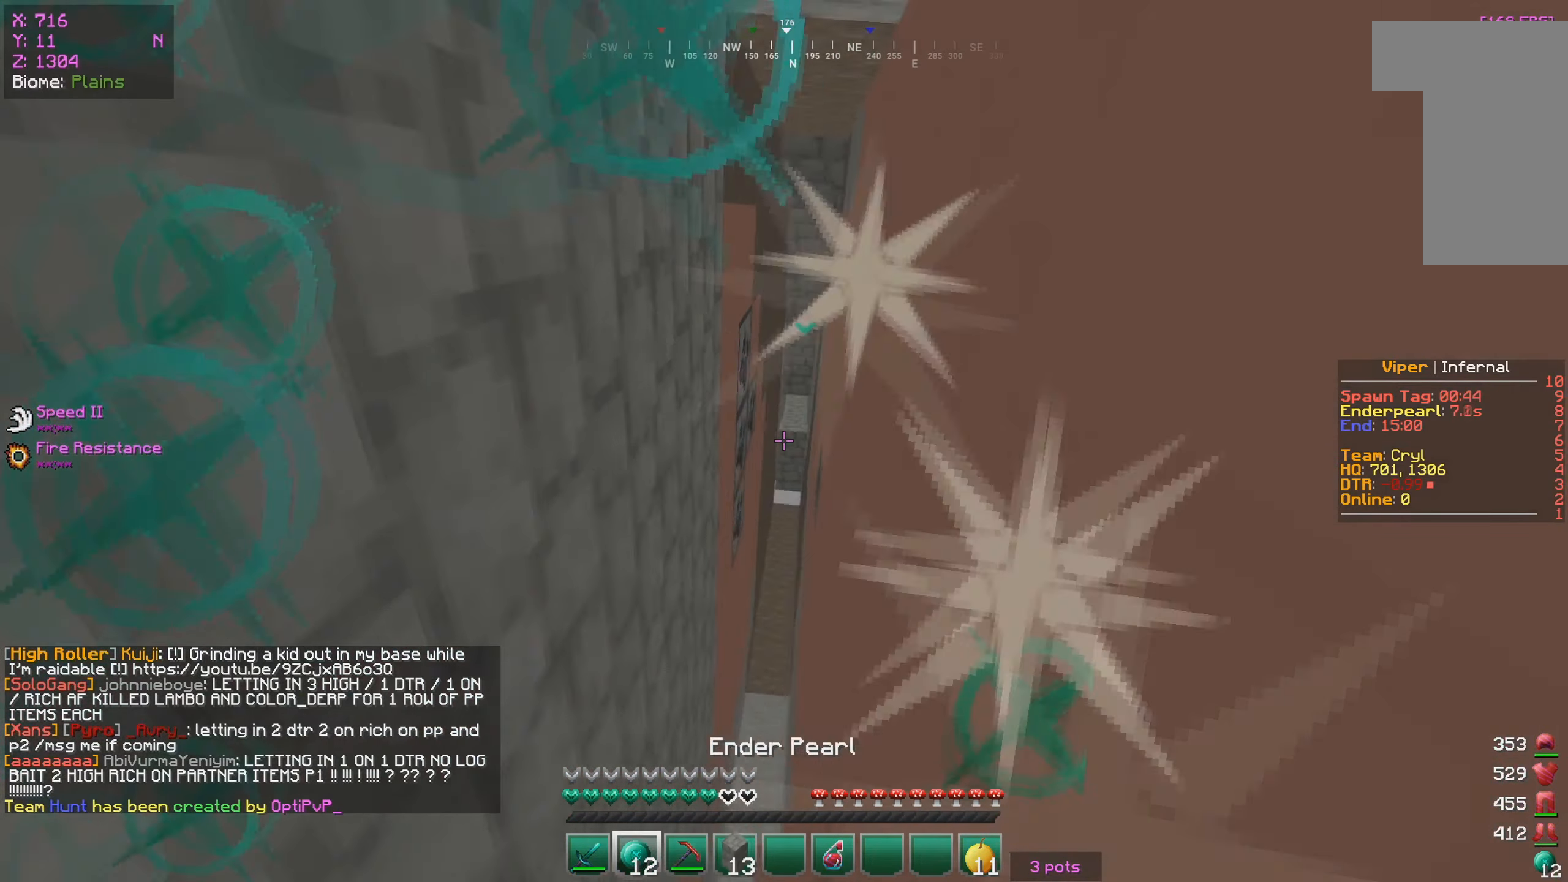
{"keys": ["w"], "mouse": ["left", "right"], "events": [[100, "a", "up"], [100, "mouse_left", "down"], [100, "mouse_right", "down"], [133, "w", "down"], [250, "mouse_left", "up"], [250, "mouse_right", "up"], [316, "mouse_left", "down"], [316, "mouse_right", "down"]]}
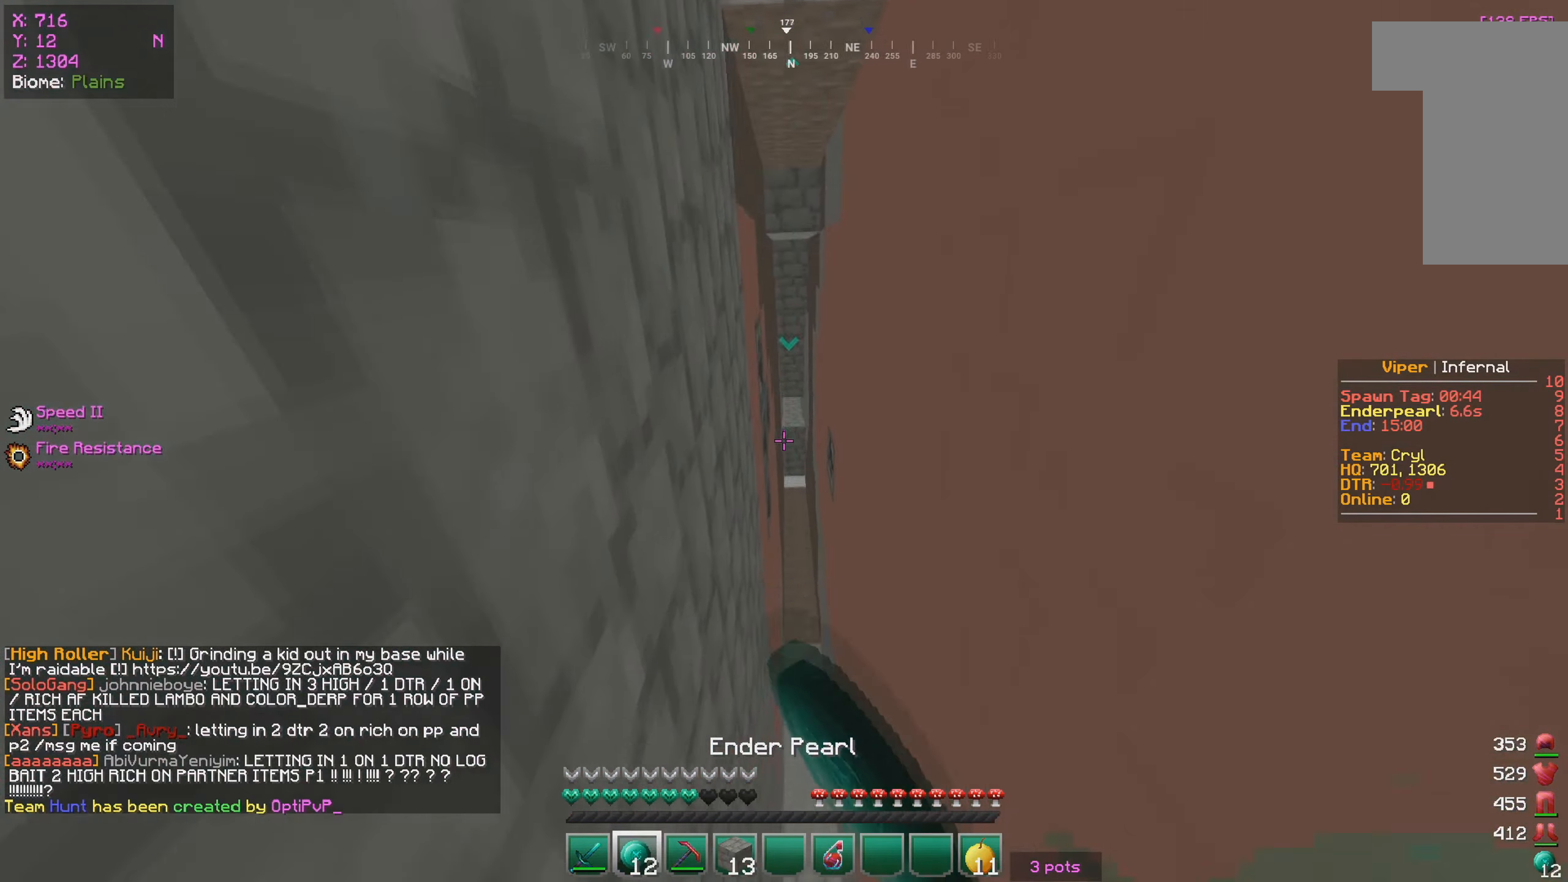
{"keys": ["w"], "mouse": ["right"], "events": [[133, "mouse_left", "up"], [133, "mouse_right", "up"], [483, "mouse_right", "down"]]}
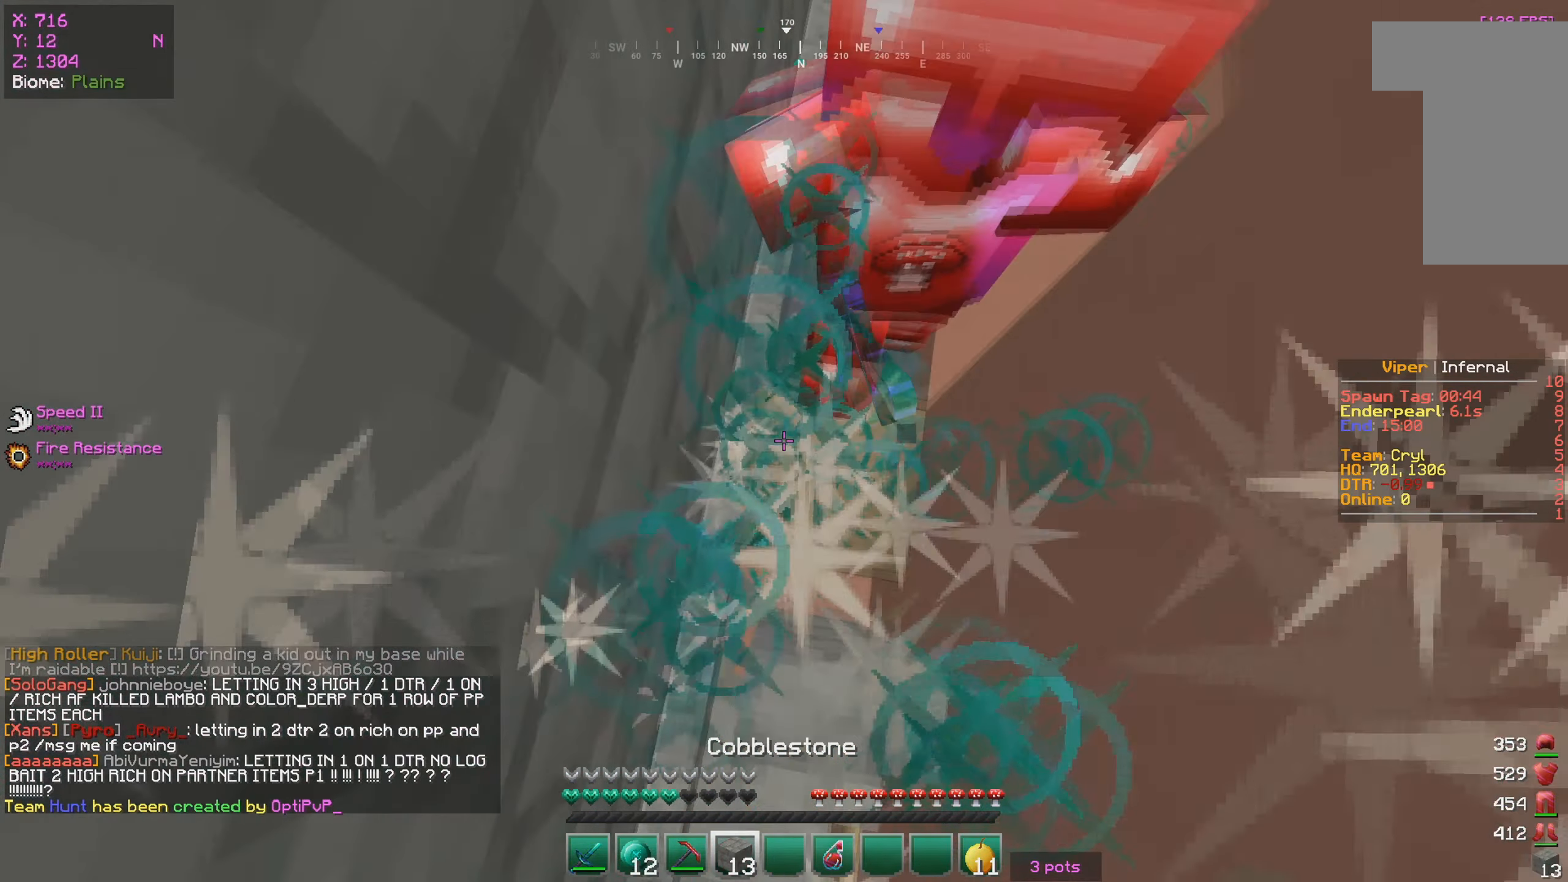
{"keys": ["a", "s"], "mouse": [], "events": [[133, "w", "up"], [200, "s", "down"], [433, "mouse_right", "up"], [466, "a", "down"]]}
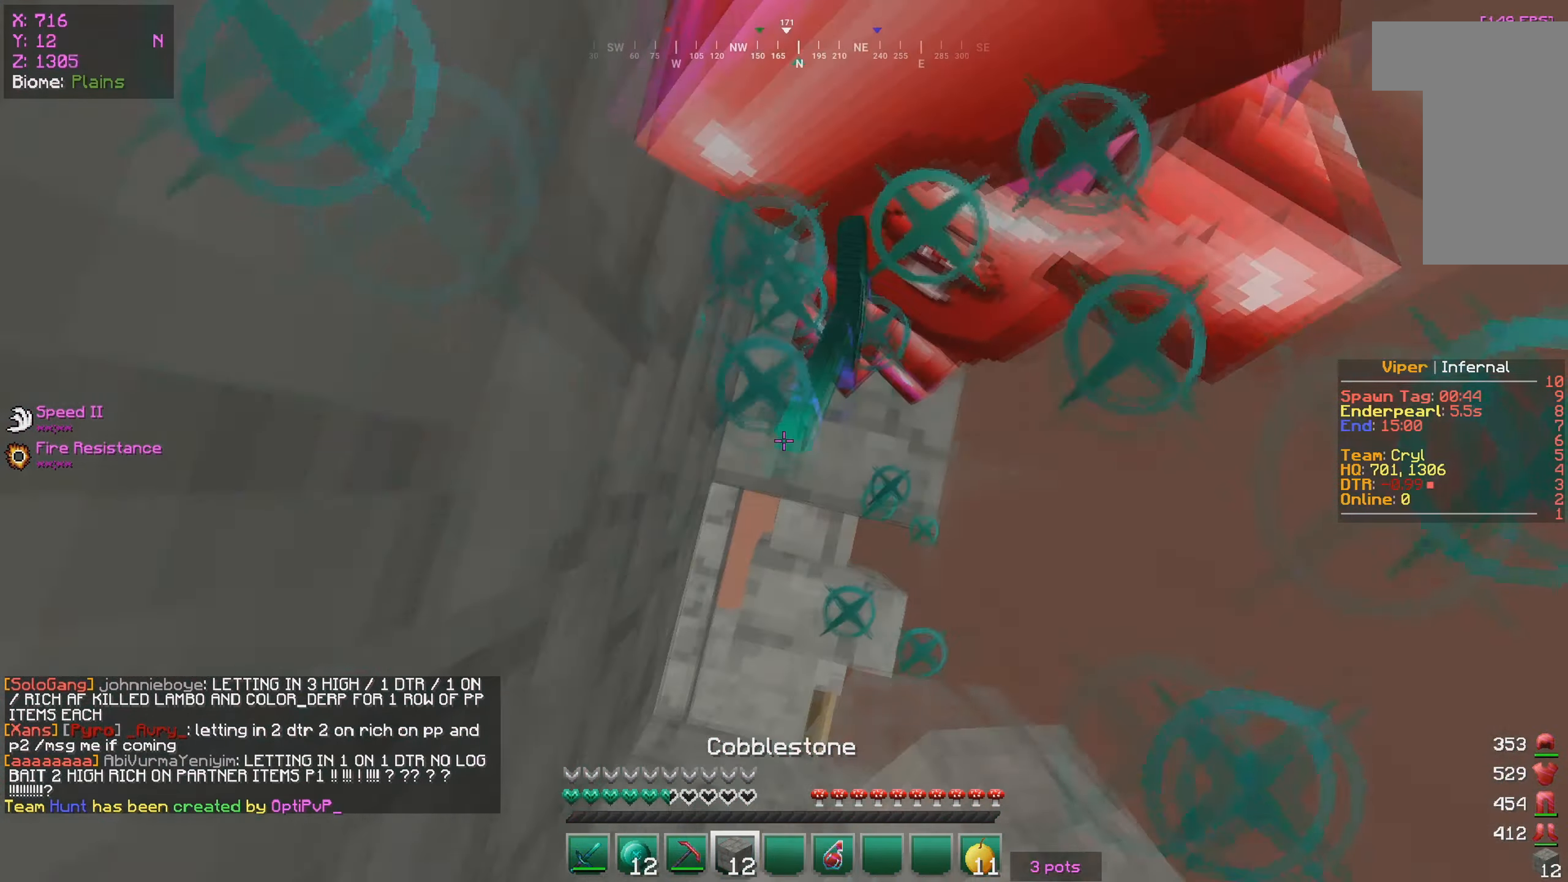
{"keys": ["s"], "mouse": [], "events": [[16, "mouse_right", "down"], [83, "a", "up"], [200, "mouse_right", "up"], [233, "mouse_right", "down"], [350, "mouse_left", "down"], [366, "mouse_right", "up"], [400, "mouse_left", "up"]]}
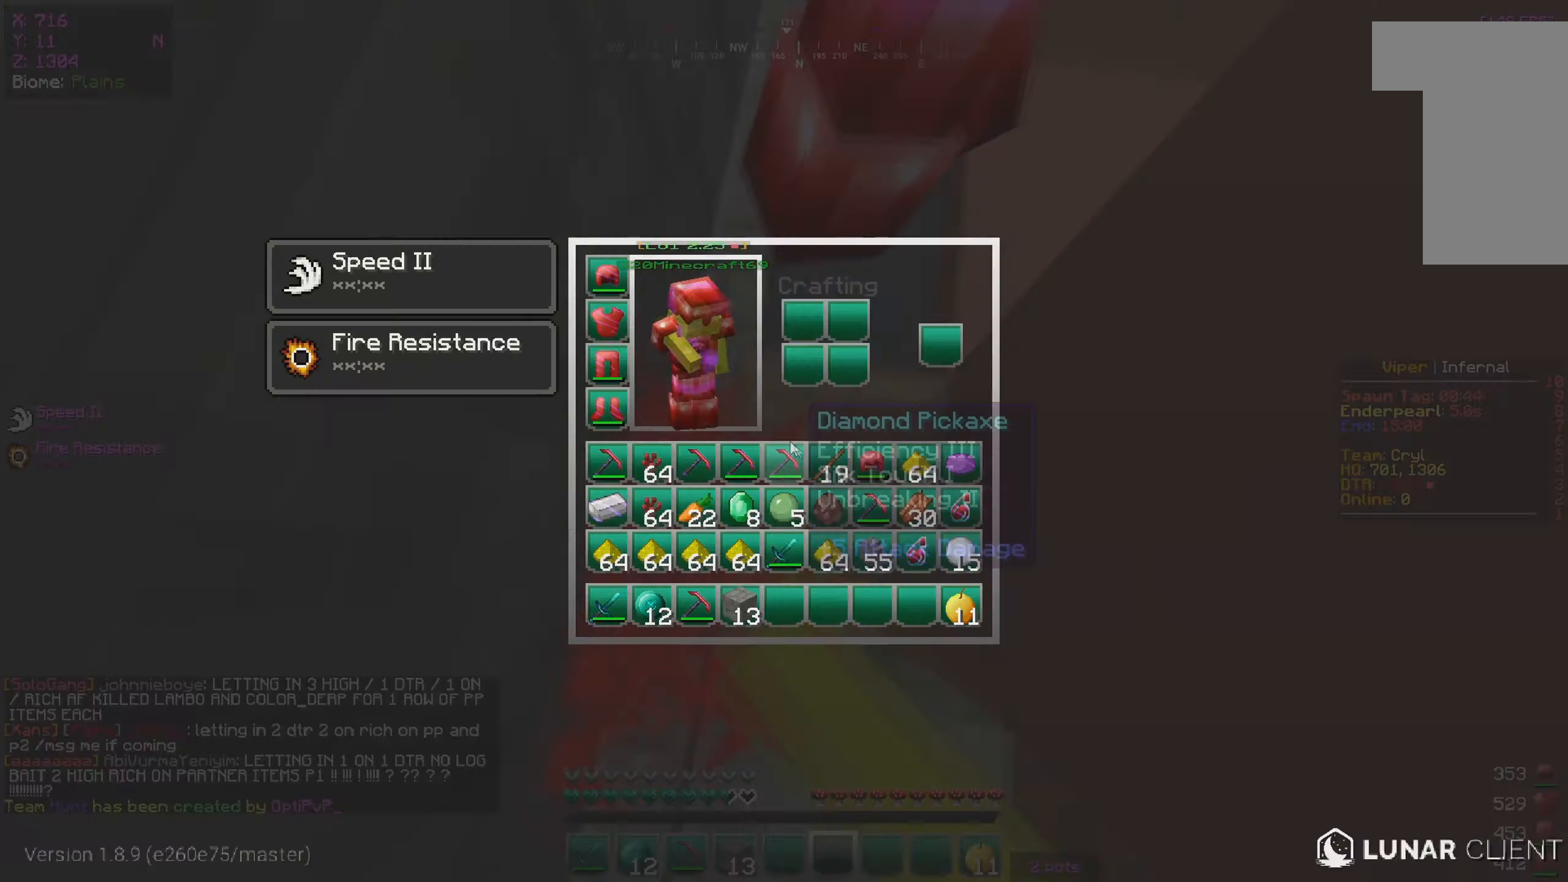
{"keys": [], "mouse": [], "events": [[33, "s", "up"]]}
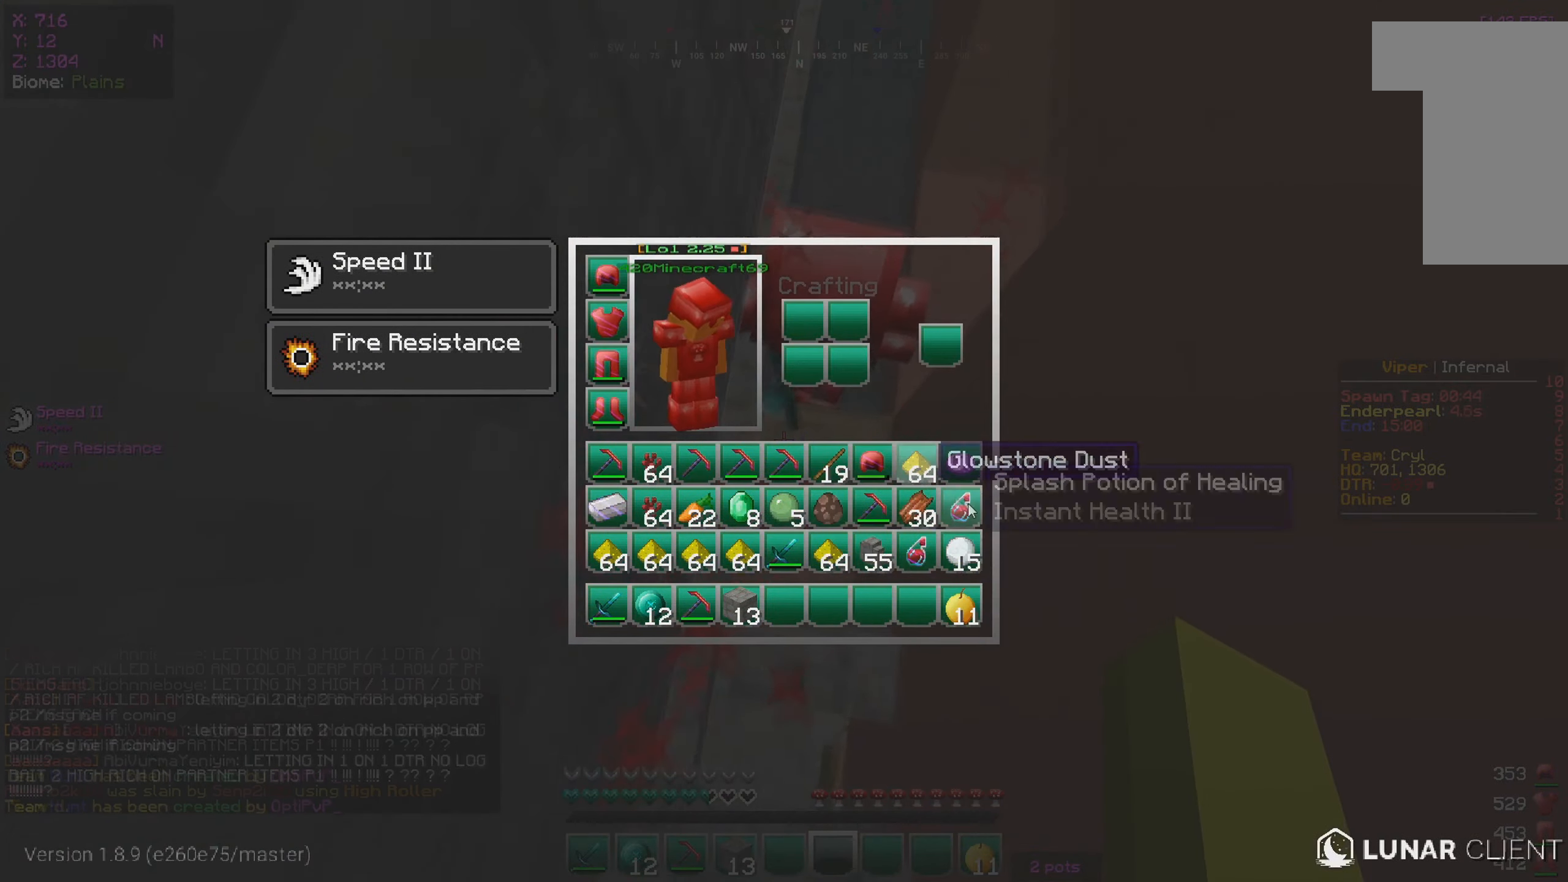
{"keys": [], "mouse": [], "events": []}
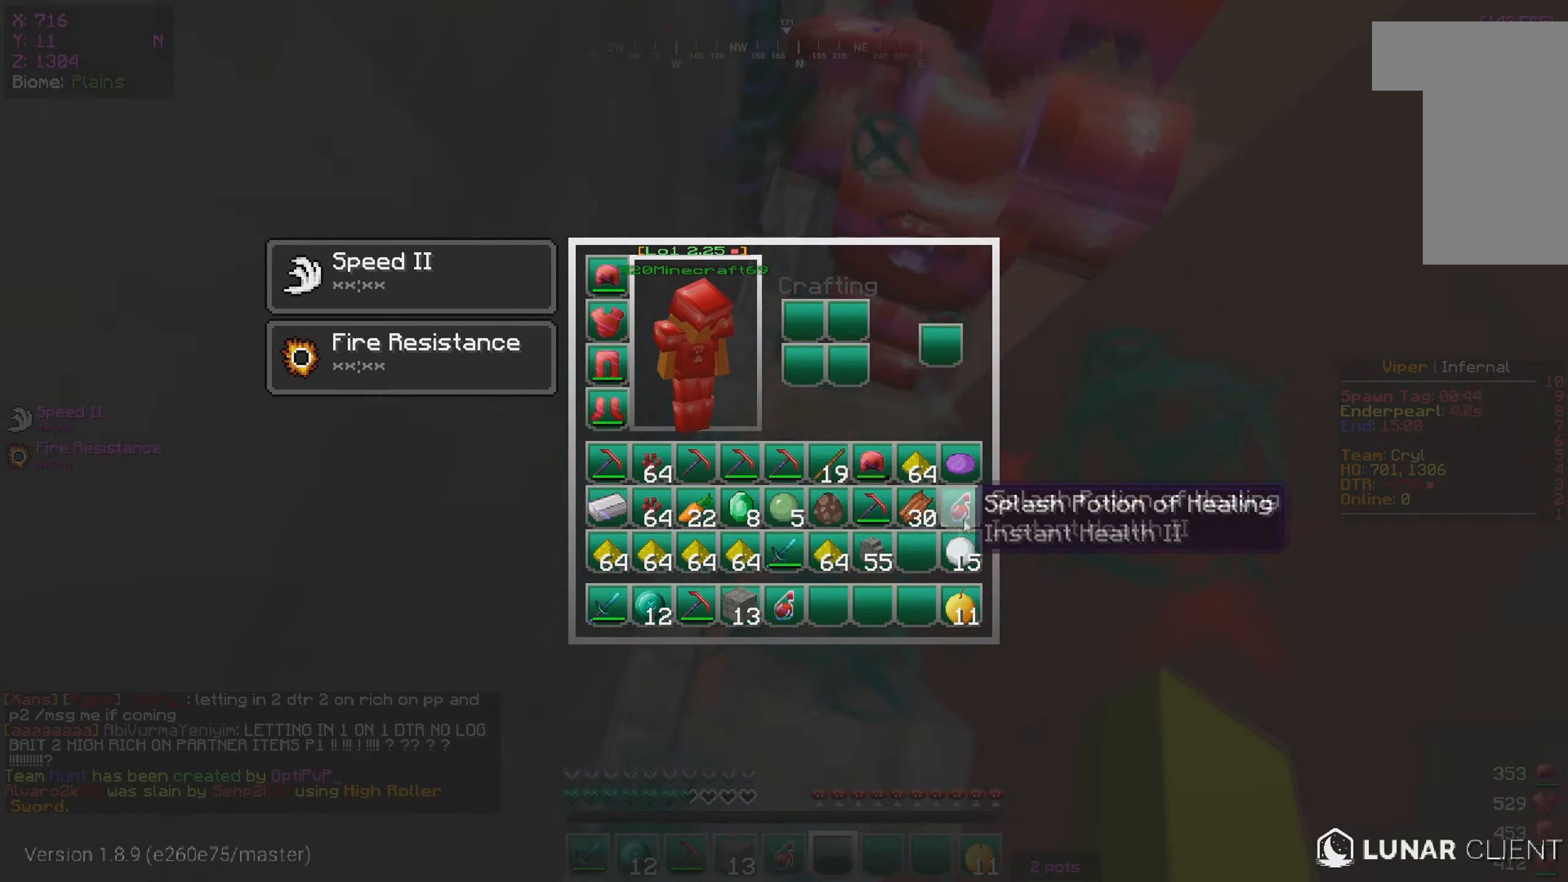
{"keys": ["w"], "mouse": [], "events": [[250, "w", "down"], [350, "mouse_left", "down"], [350, "mouse_right", "down"], [483, "mouse_left", "up"], [483, "mouse_right", "up"]]}
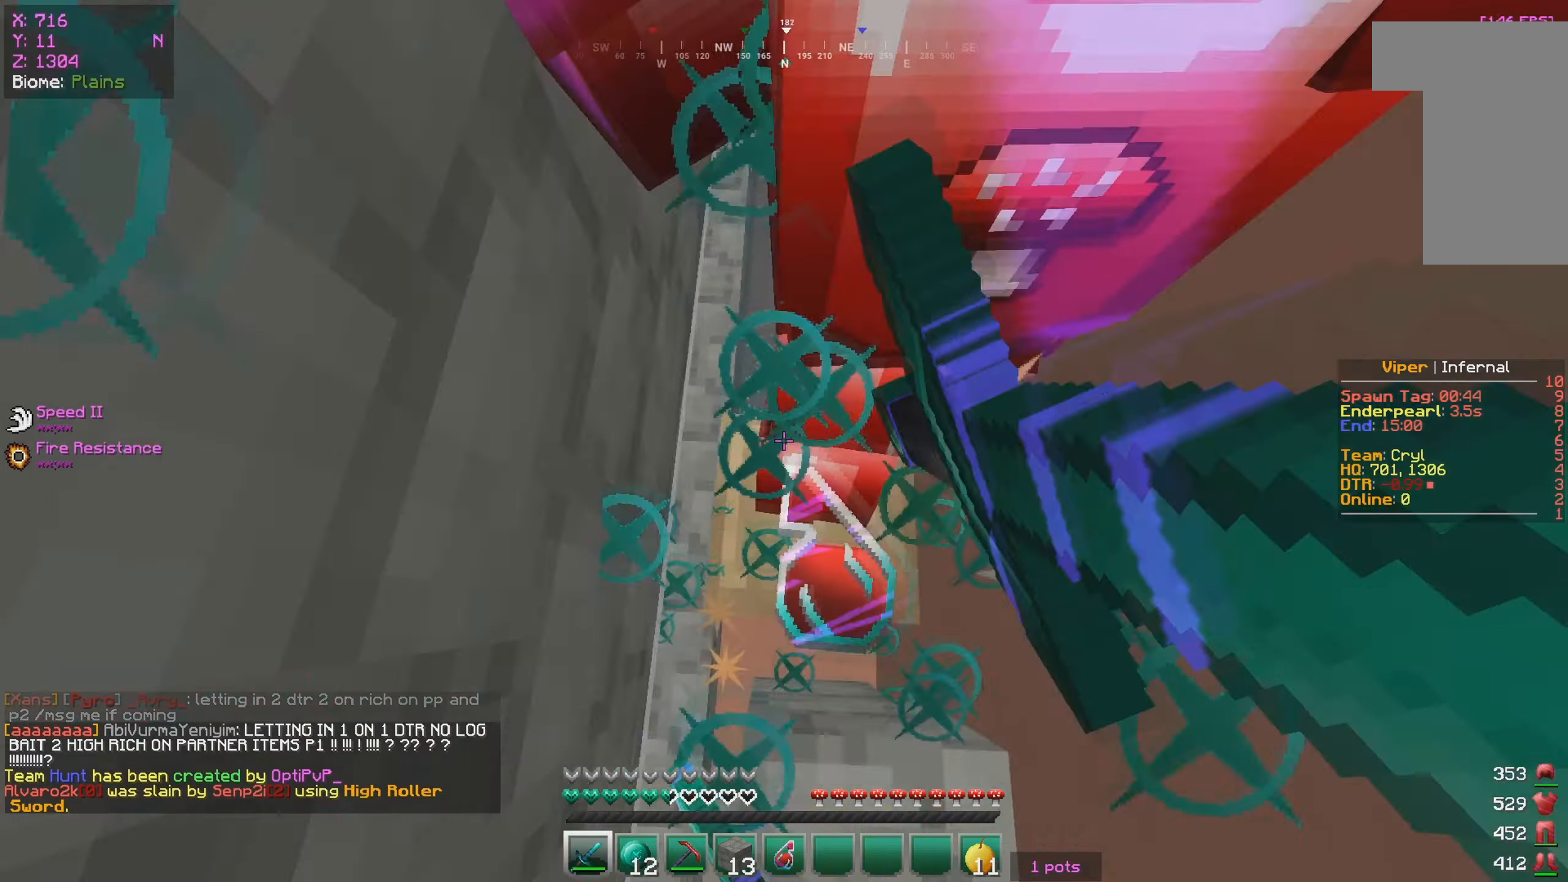
{"keys": ["s"], "mouse": ["left"], "events": [[50, "mouse_left", "down"], [150, "w", "up"], [300, "s", "down"]]}
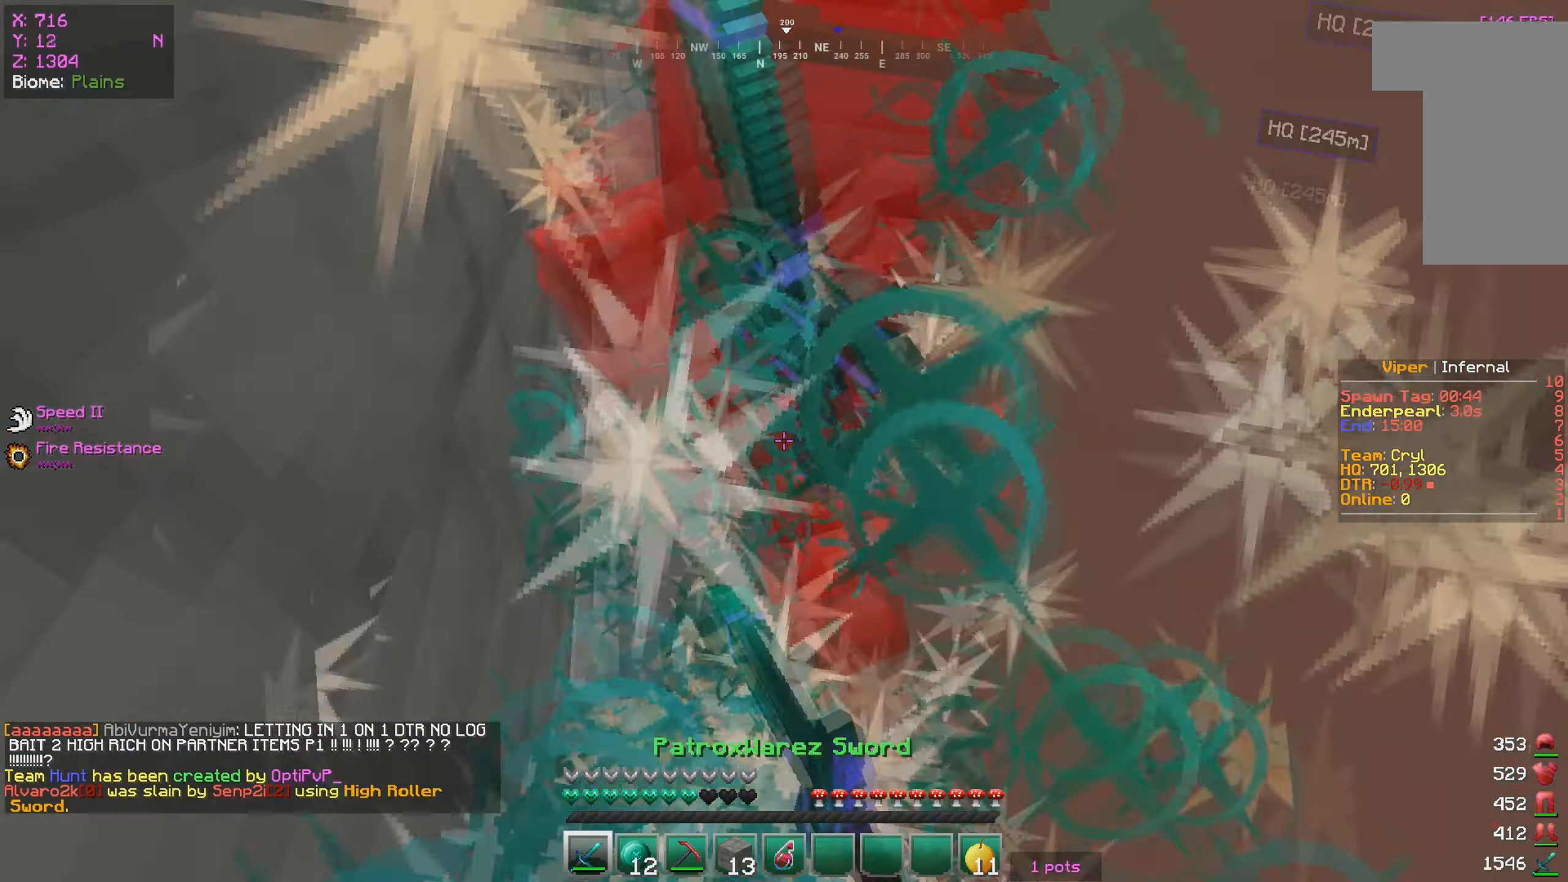
{"keys": [], "mouse": ["right"], "events": [[33, "mouse_left", "up"], [133, "mouse_right", "down"], [183, "s", "up"]]}
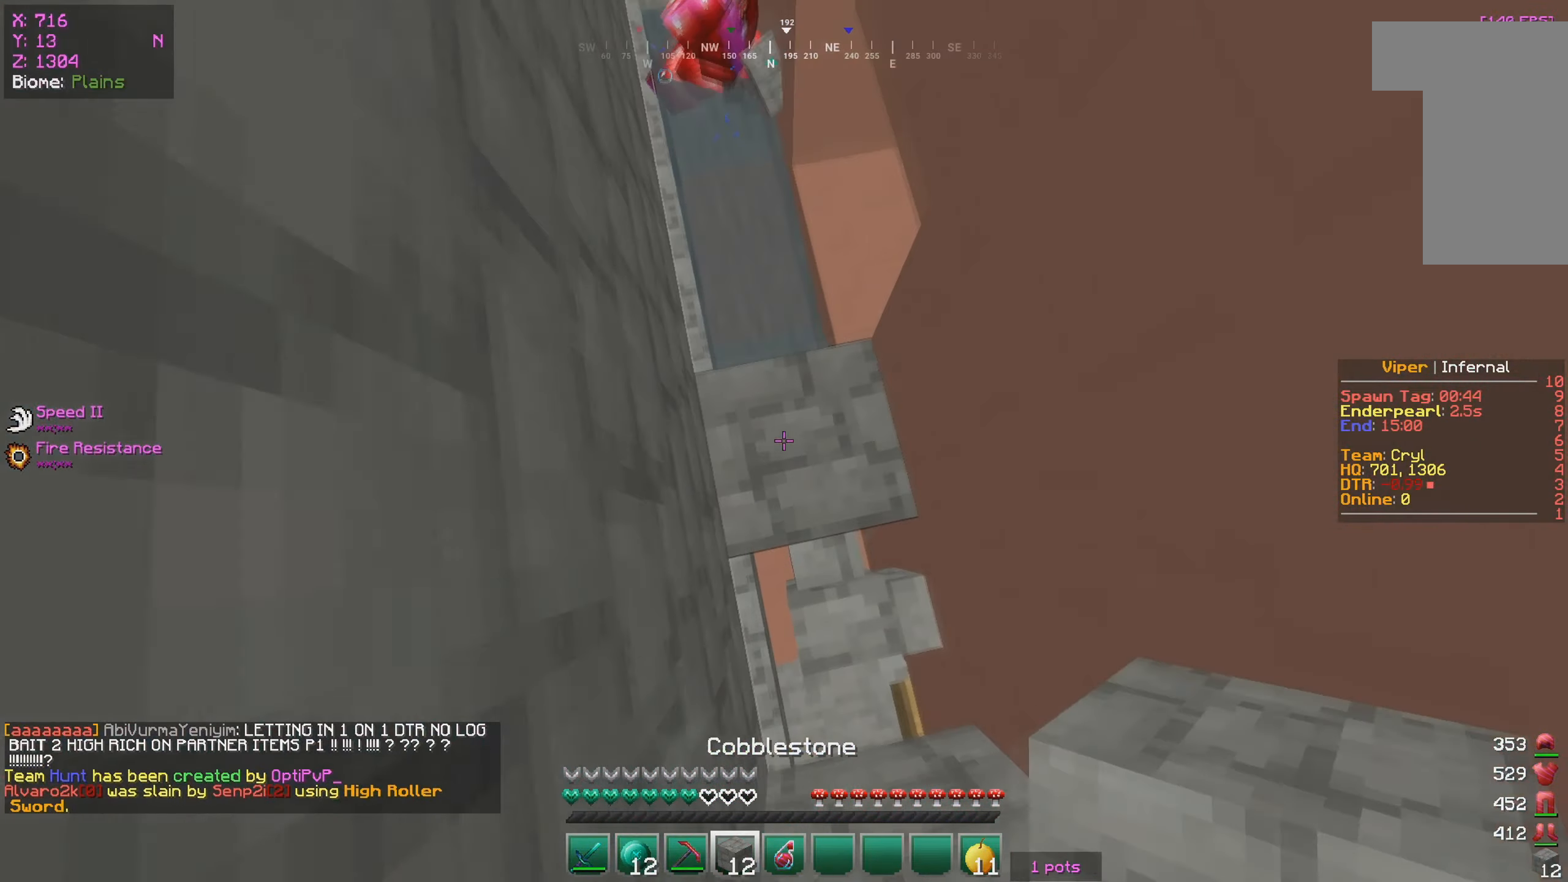
{"keys": [], "mouse": ["right"], "events": []}
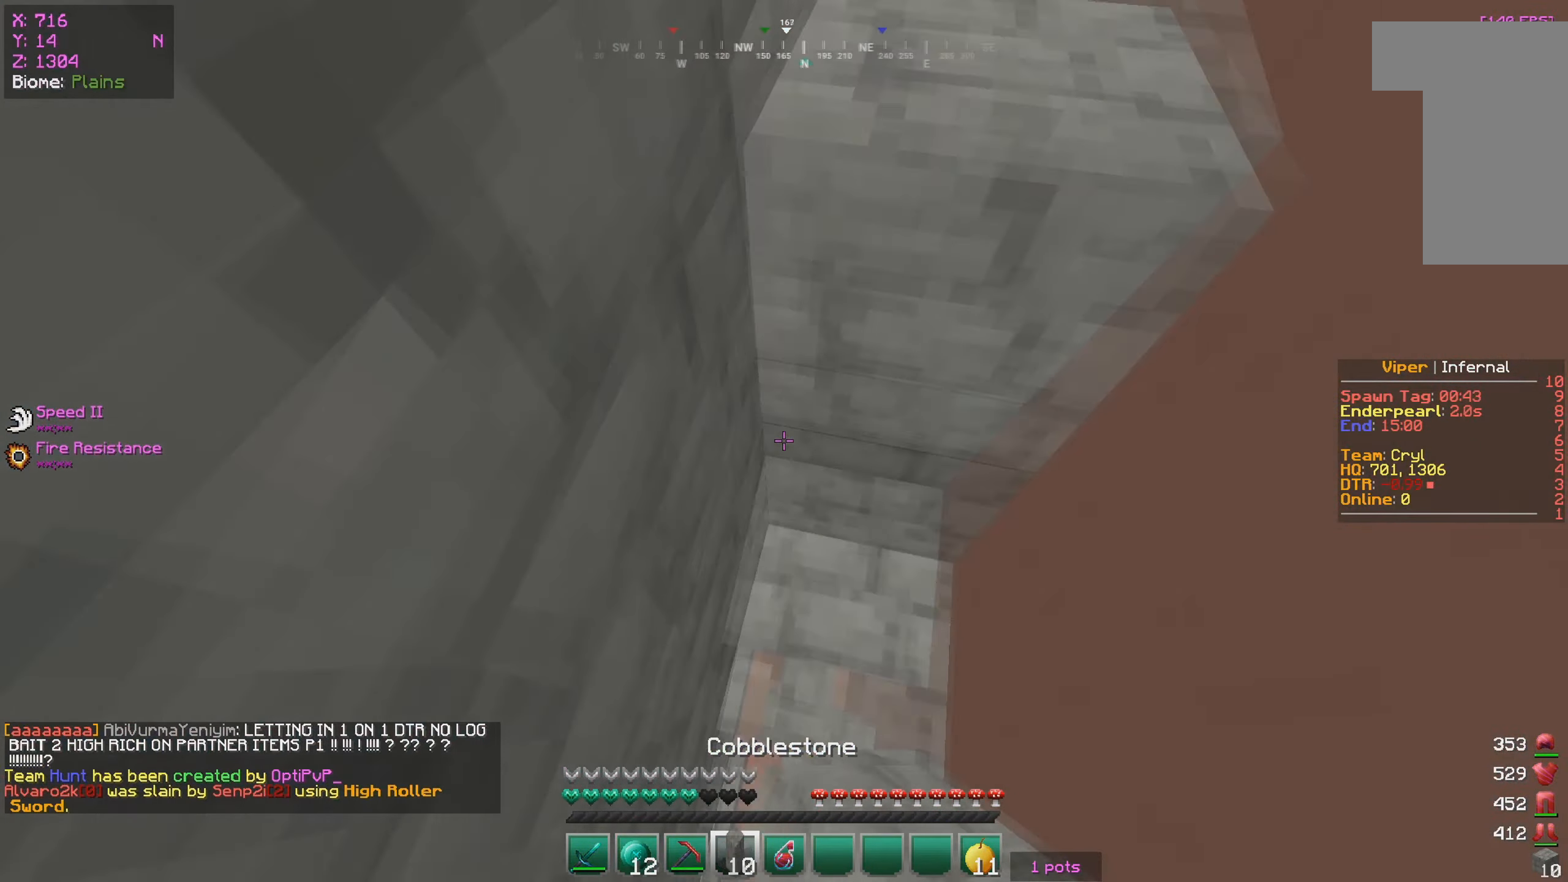
{"keys": ["w"], "mouse": ["right"], "events": [[500, "w", "down"]]}
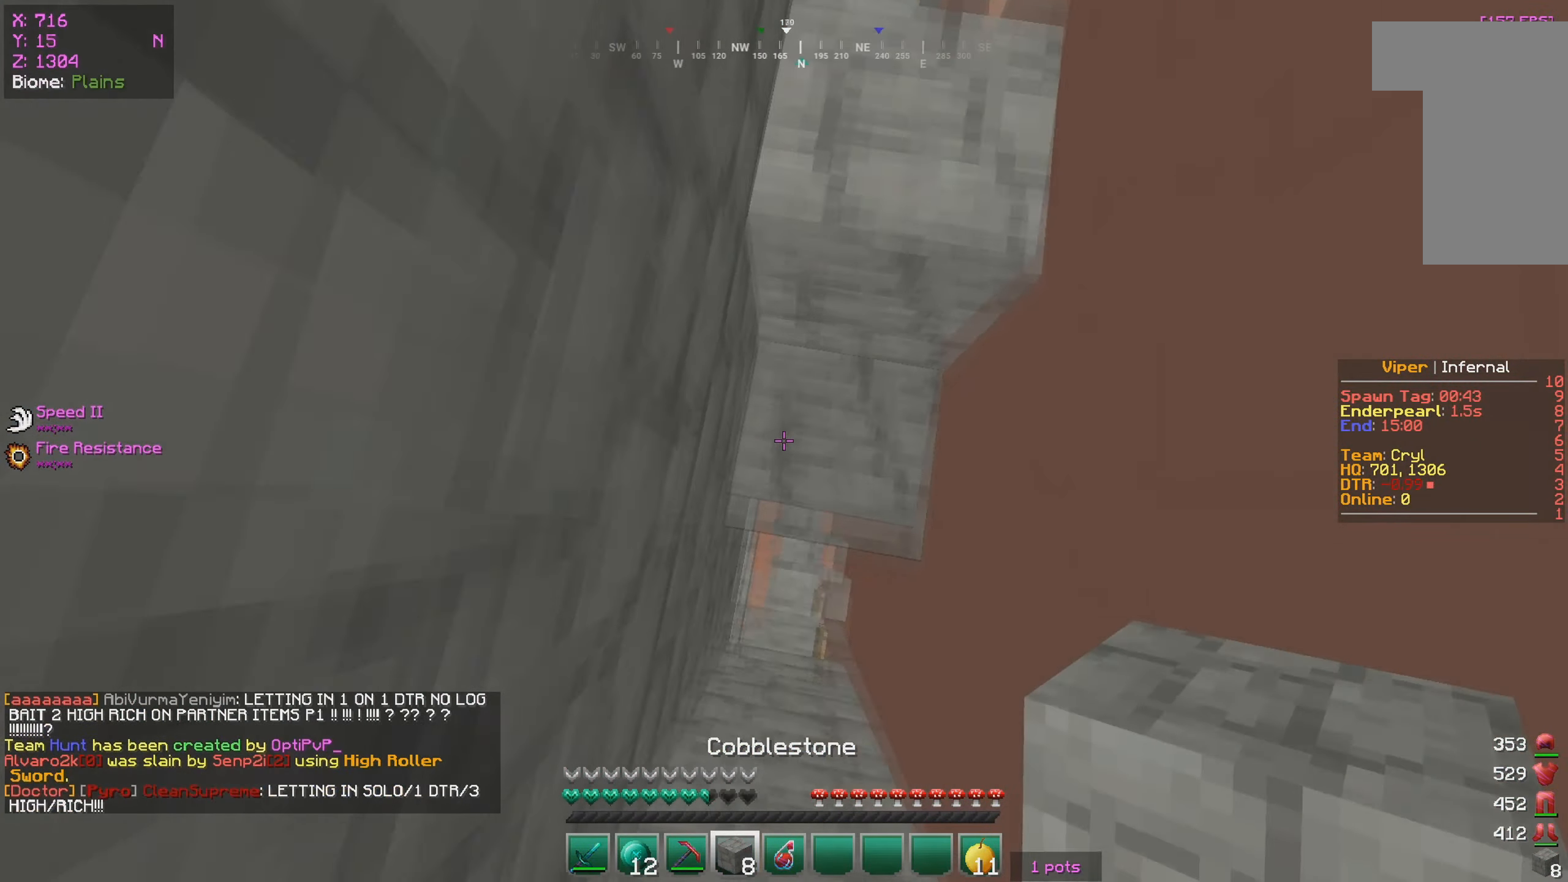
{"keys": ["d", "w"], "mouse": [], "events": [[50, "d", "down"], [200, "d", "up"], [217, "w", "up"], [267, "mouse_right", "up"], [367, "d", "down"], [383, "mouse_right", "down"], [400, "w", "down"], [433, "mouse_right", "up"]]}
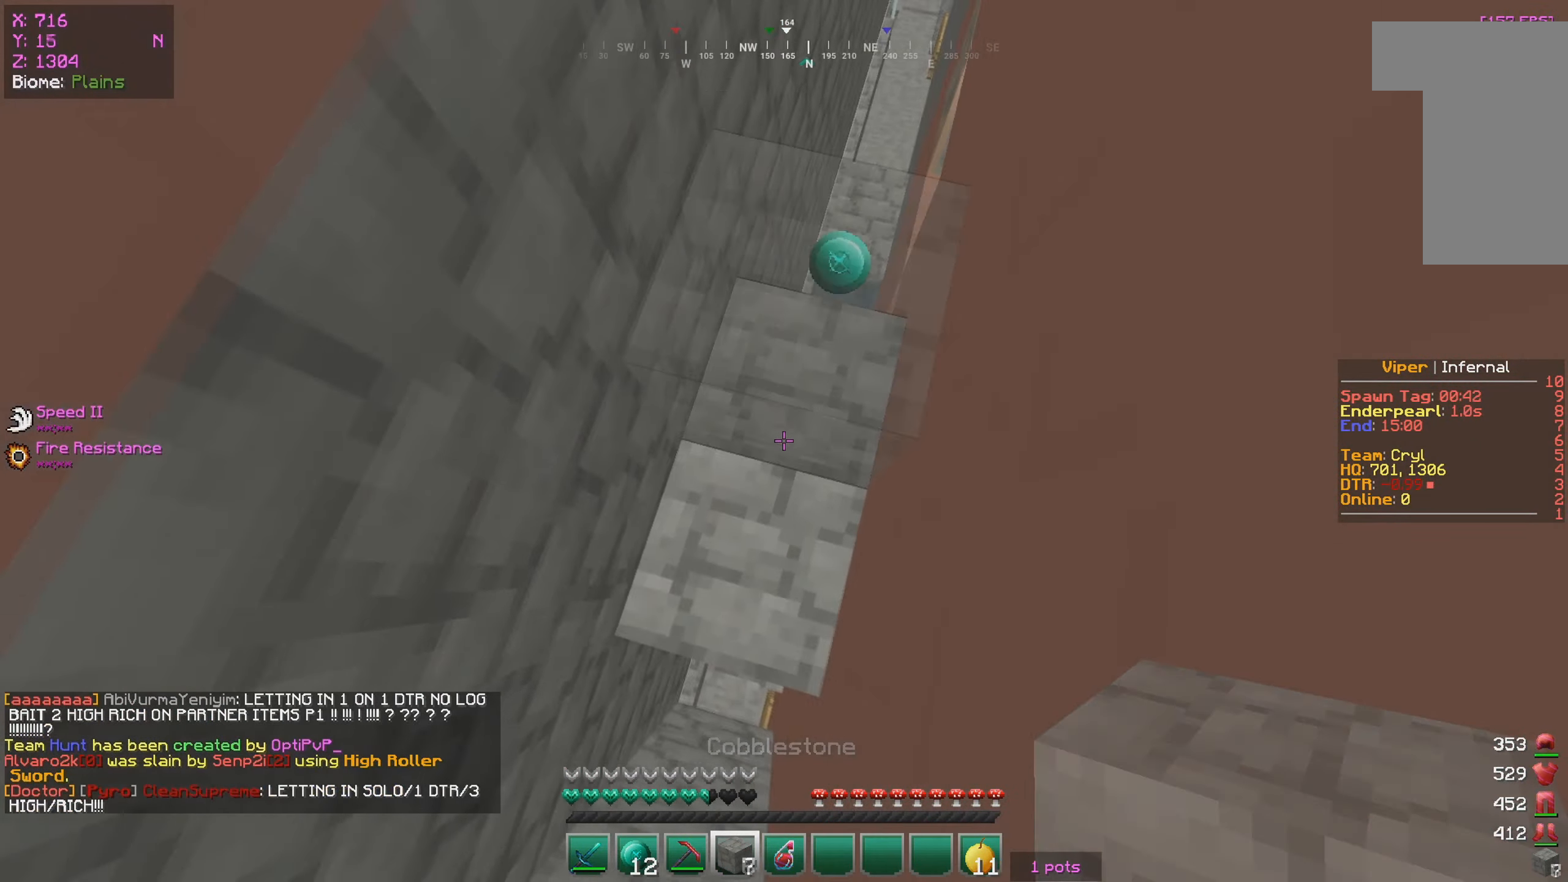
{"keys": [], "mouse": ["right"], "events": [[17, "mouse_right", "down"], [267, "mouse_right", "up"], [300, "mouse_right", "down"], [333, "w", "up"], [400, "d", "up"]]}
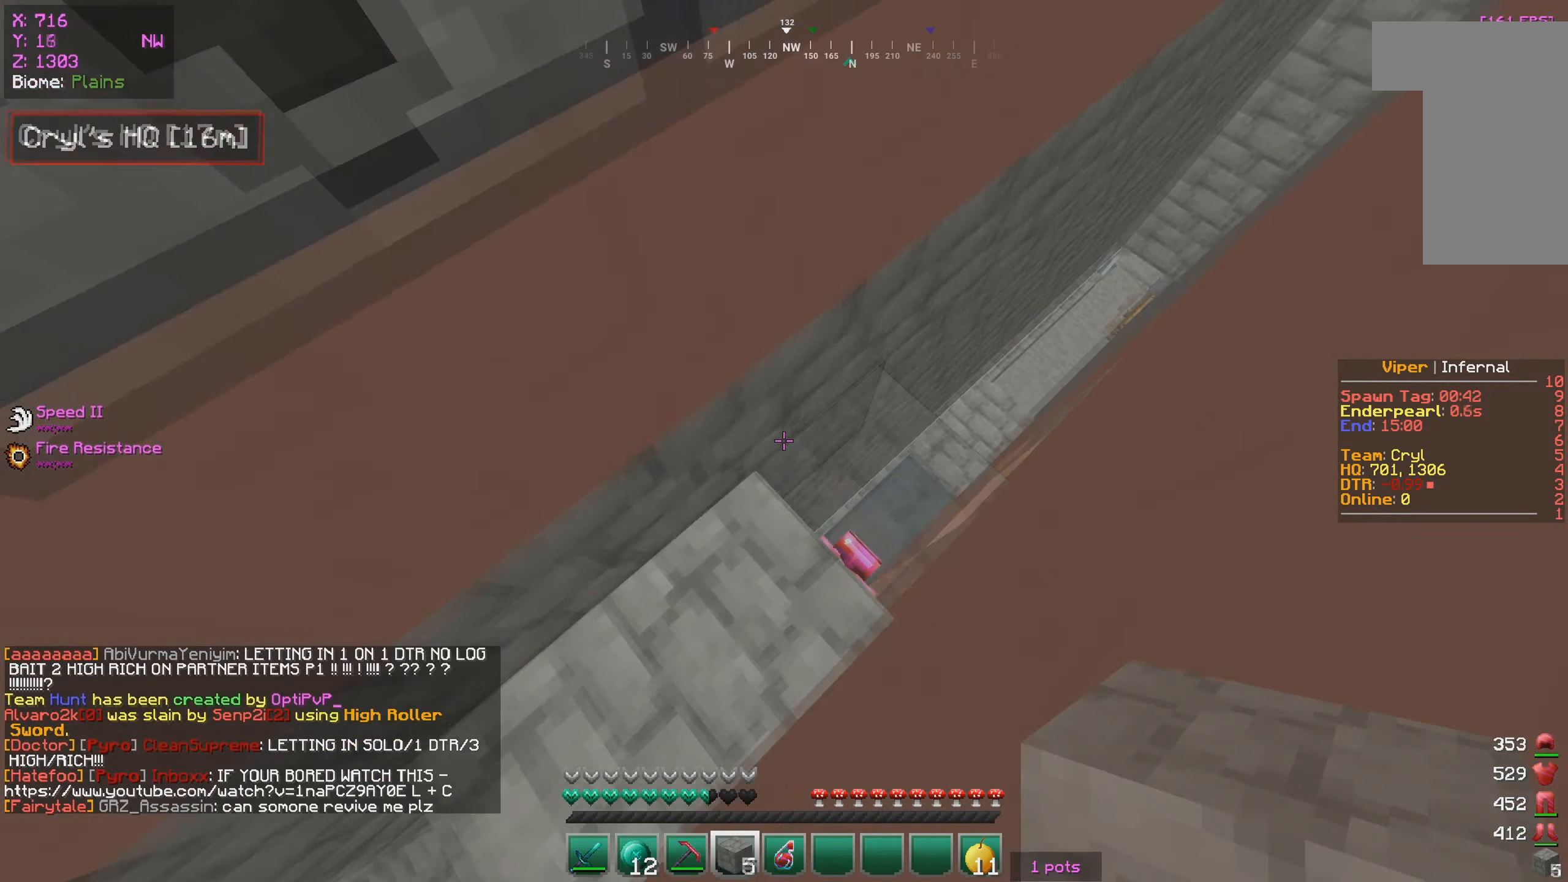
{"keys": ["d", "w"], "mouse": [], "events": [[83, "mouse_right", "up"], [150, "d", "down"], [183, "w", "down"]]}
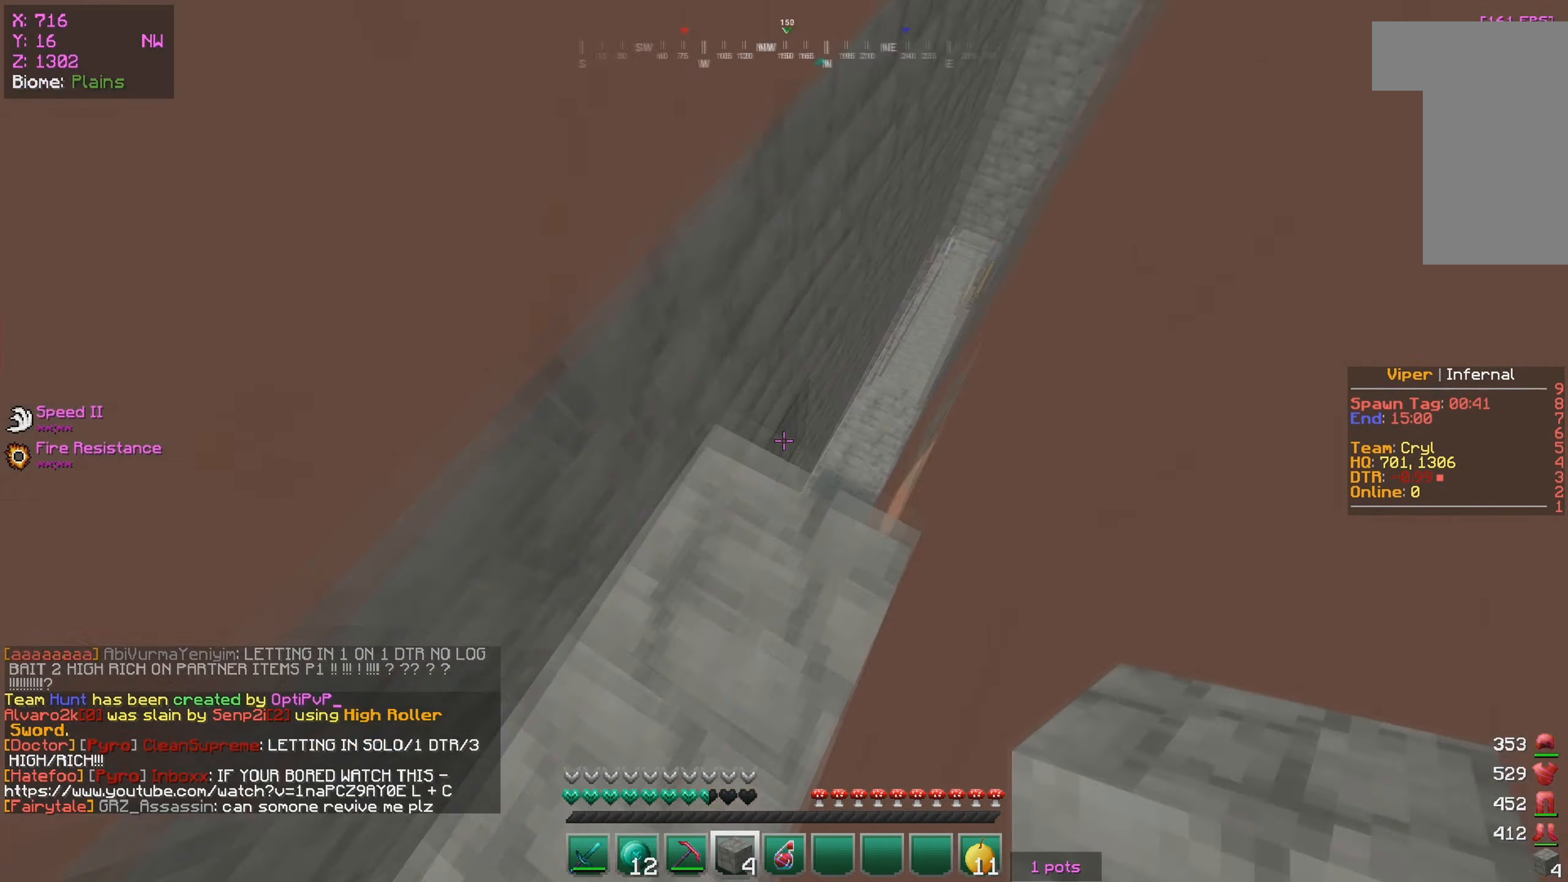
{"keys": ["d", "w"], "mouse": ["right"], "events": [[283, "d", "up"], [317, "mouse_right", "down"], [383, "d", "down"], [400, "mouse_right", "up"], [483, "mouse_right", "down"]]}
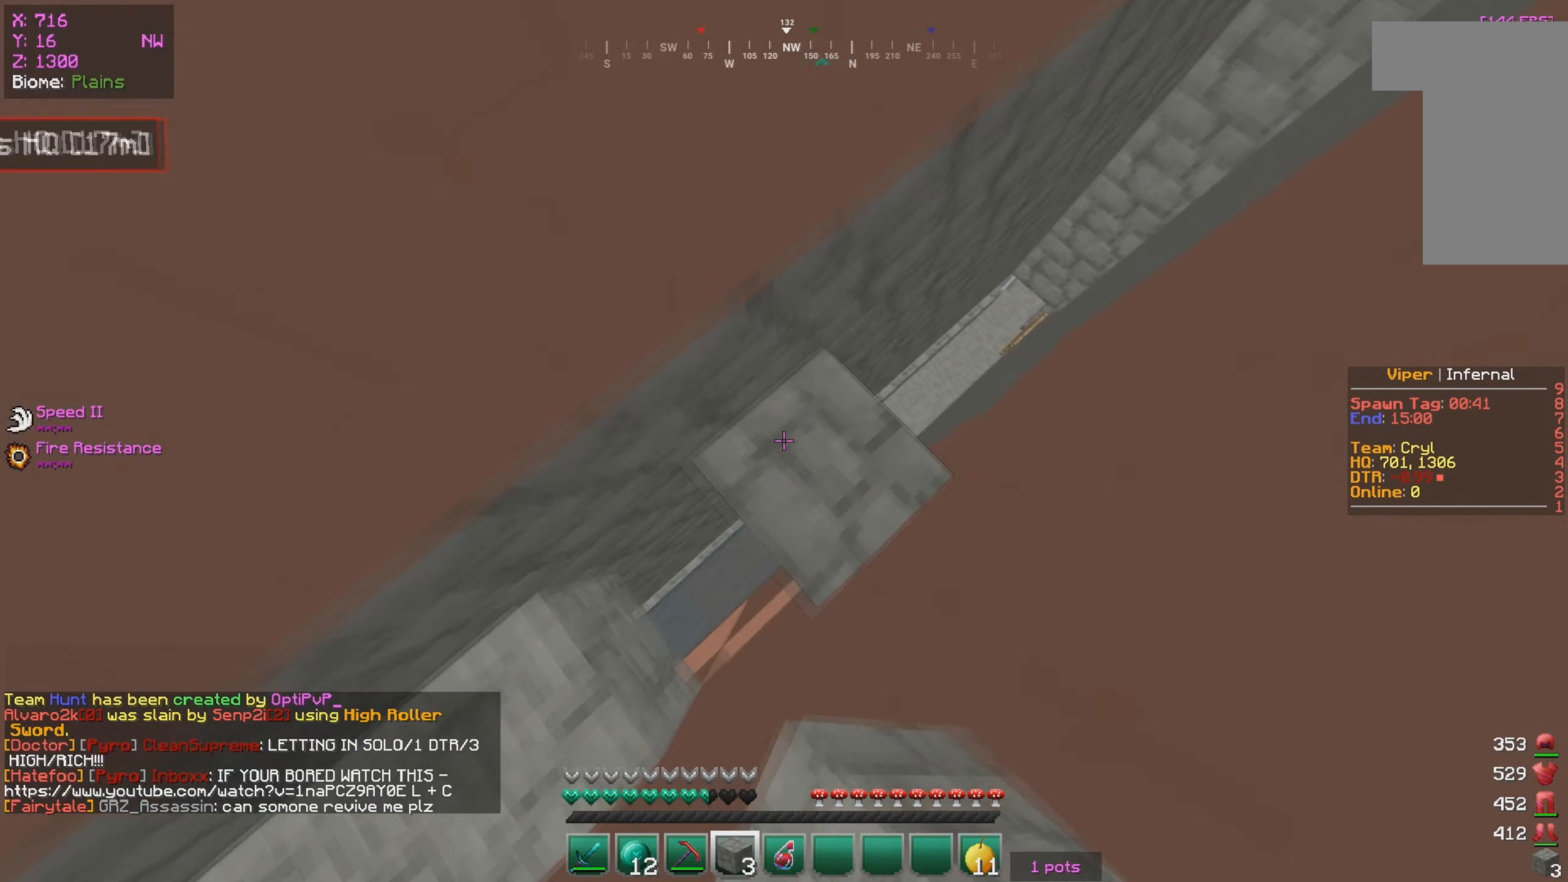
{"keys": ["d", "w"], "mouse": ["right"], "events": [[83, "d", "up"], [100, "w", "up"], [133, "a", "down"], [317, "a", "up"], [367, "d", "down"], [383, "w", "down"]]}
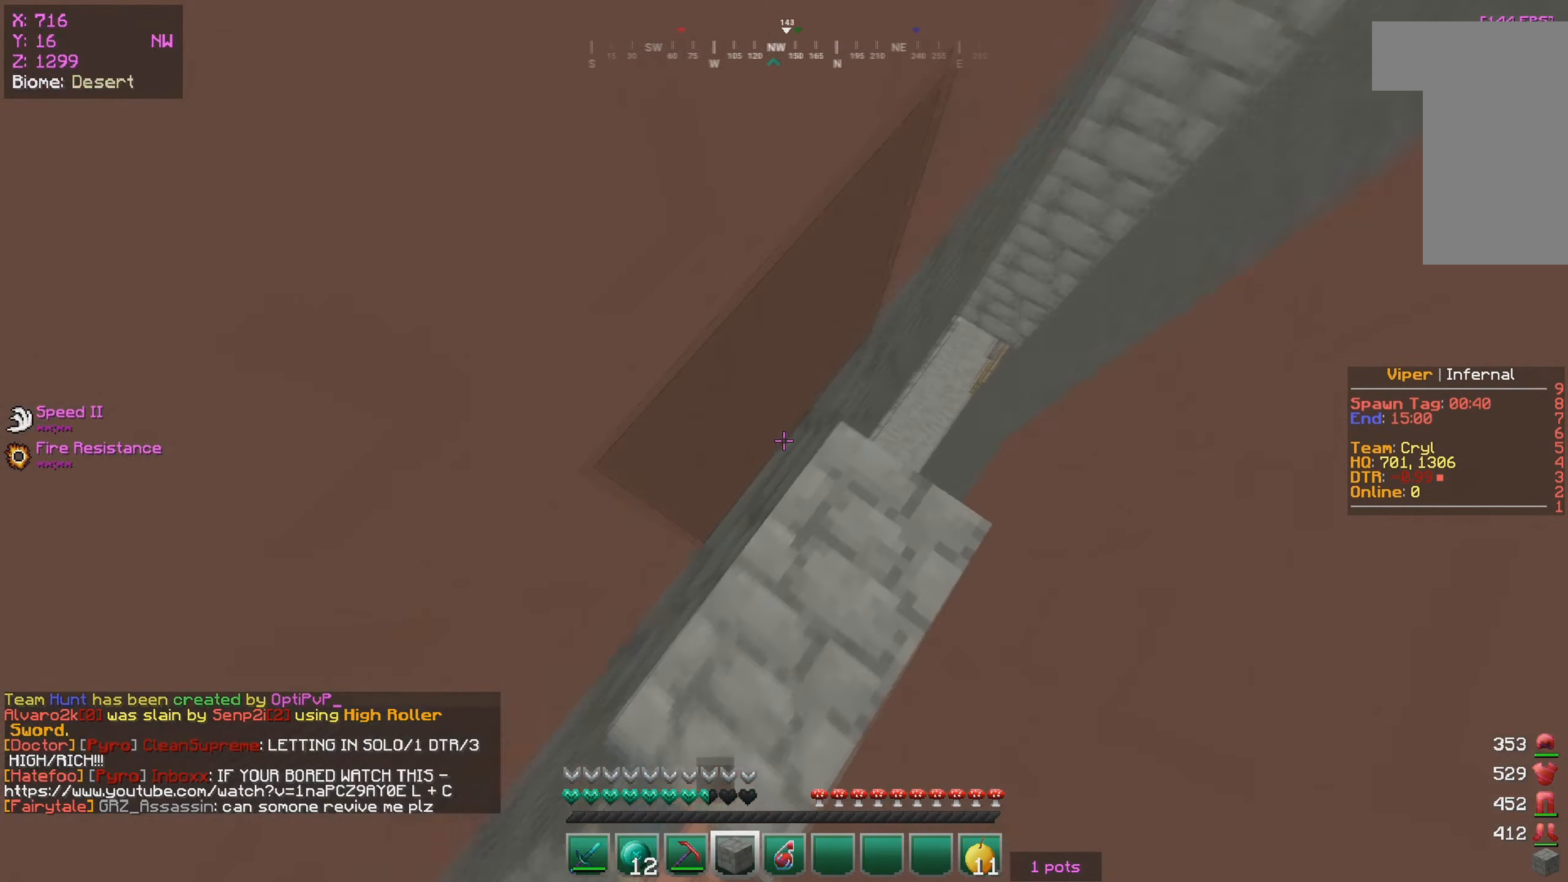
{"keys": ["s"], "mouse": [], "events": [[134, "a", "down"], [184, "w", "up"], [200, "d", "up"], [300, "s", "down"], [334, "mouse_right", "up"], [384, "a", "up"], [384, "mouse_right", "down"], [500, "mouse_right", "up"]]}
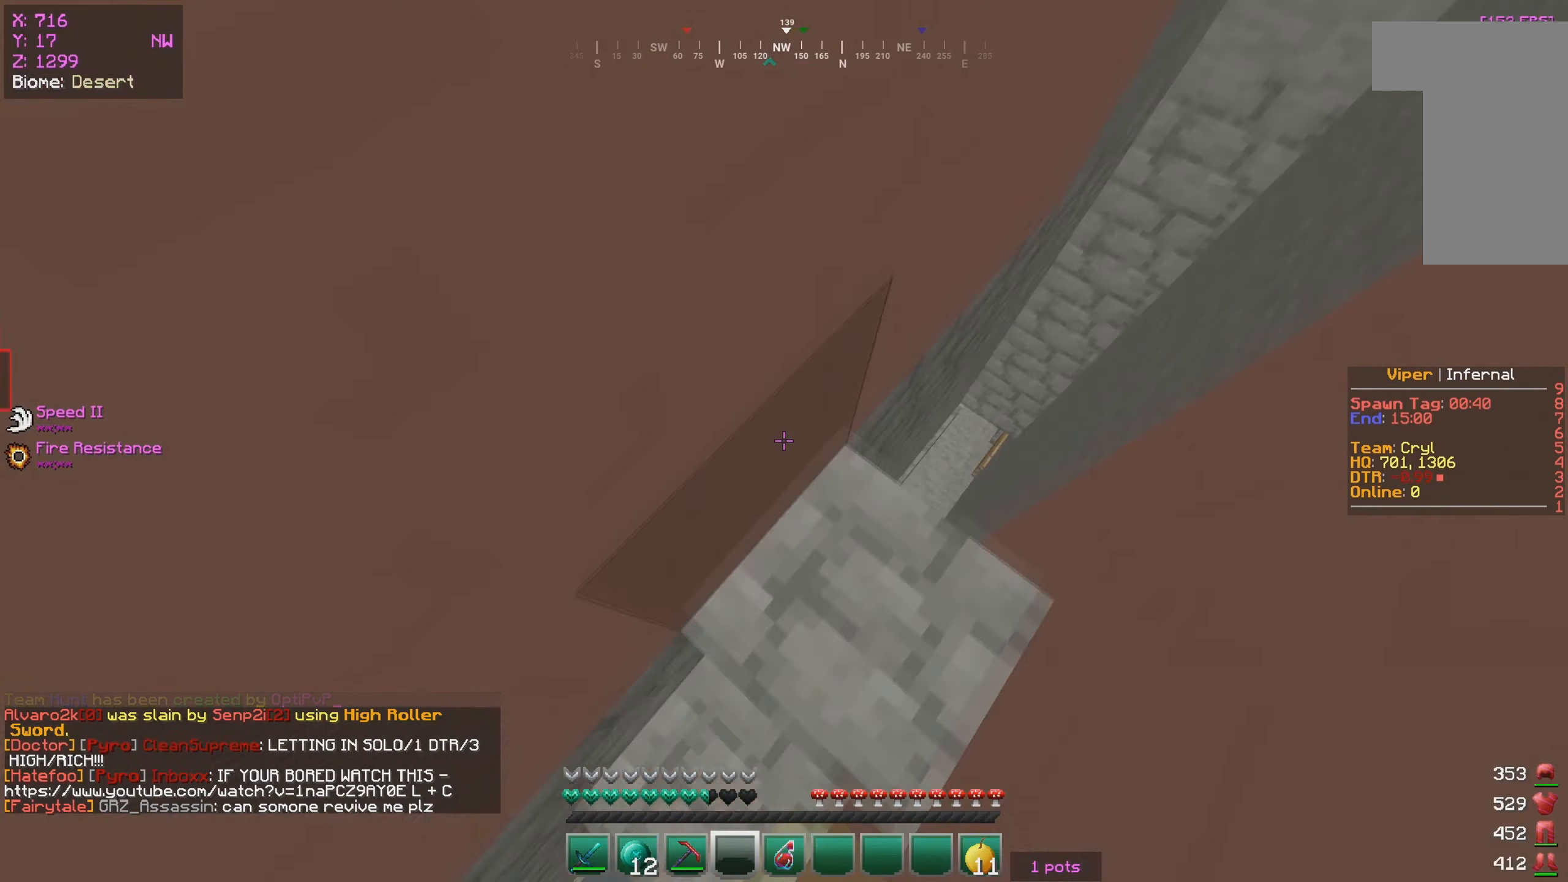
{"keys": ["d"], "mouse": ["left"], "events": [[17, "s", "up"], [100, "mouse_left", "down"], [450, "d", "down"]]}
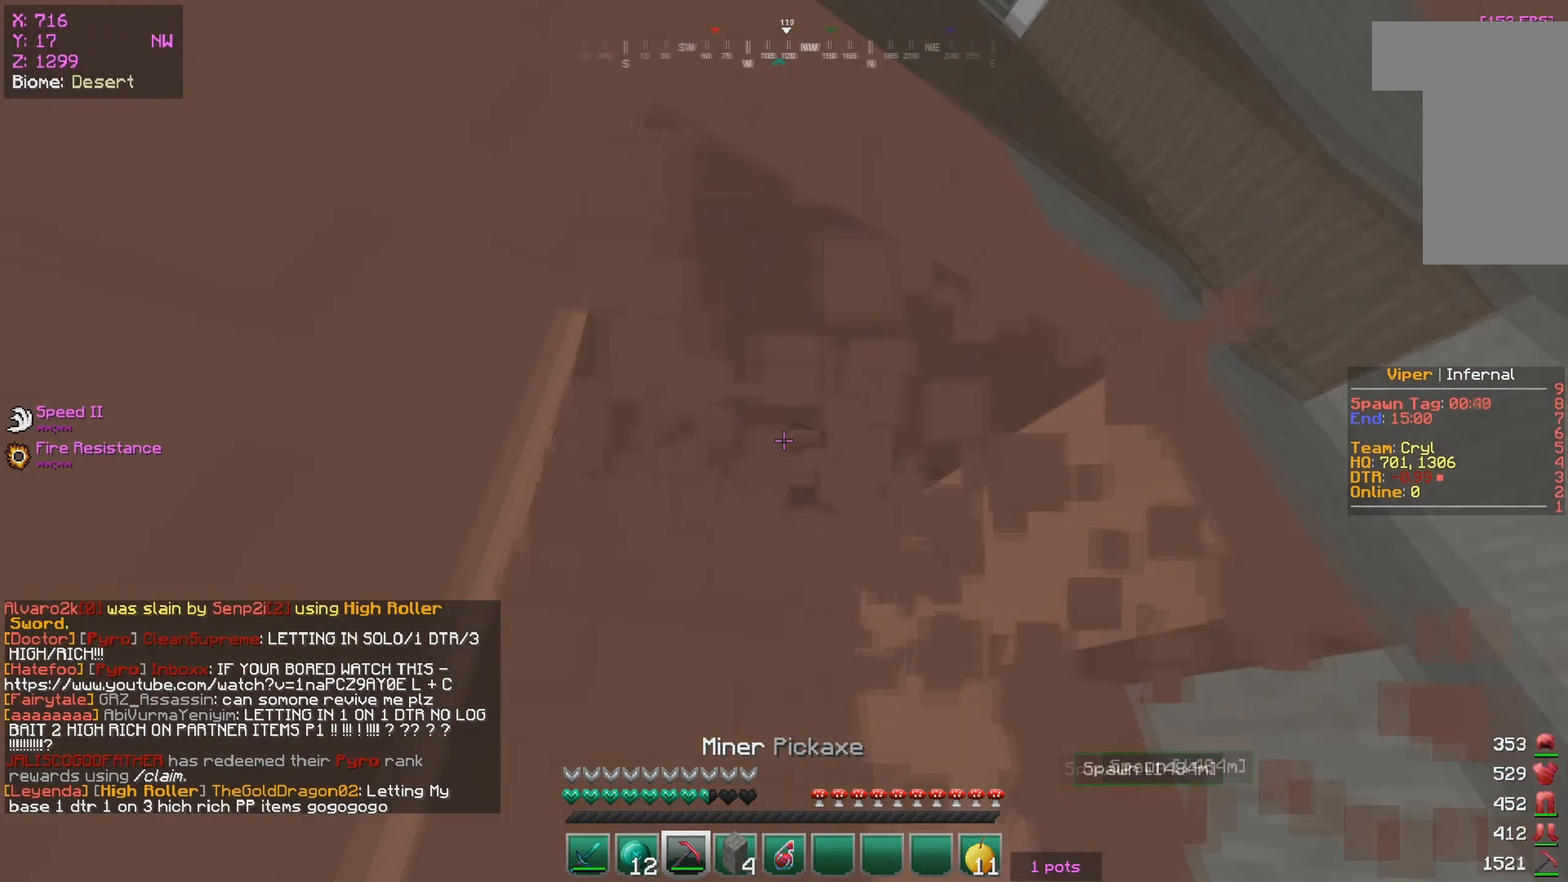
{"keys": ["d"], "mouse": ["left"], "events": [[50, "d", "up"], [500, "d", "down"]]}
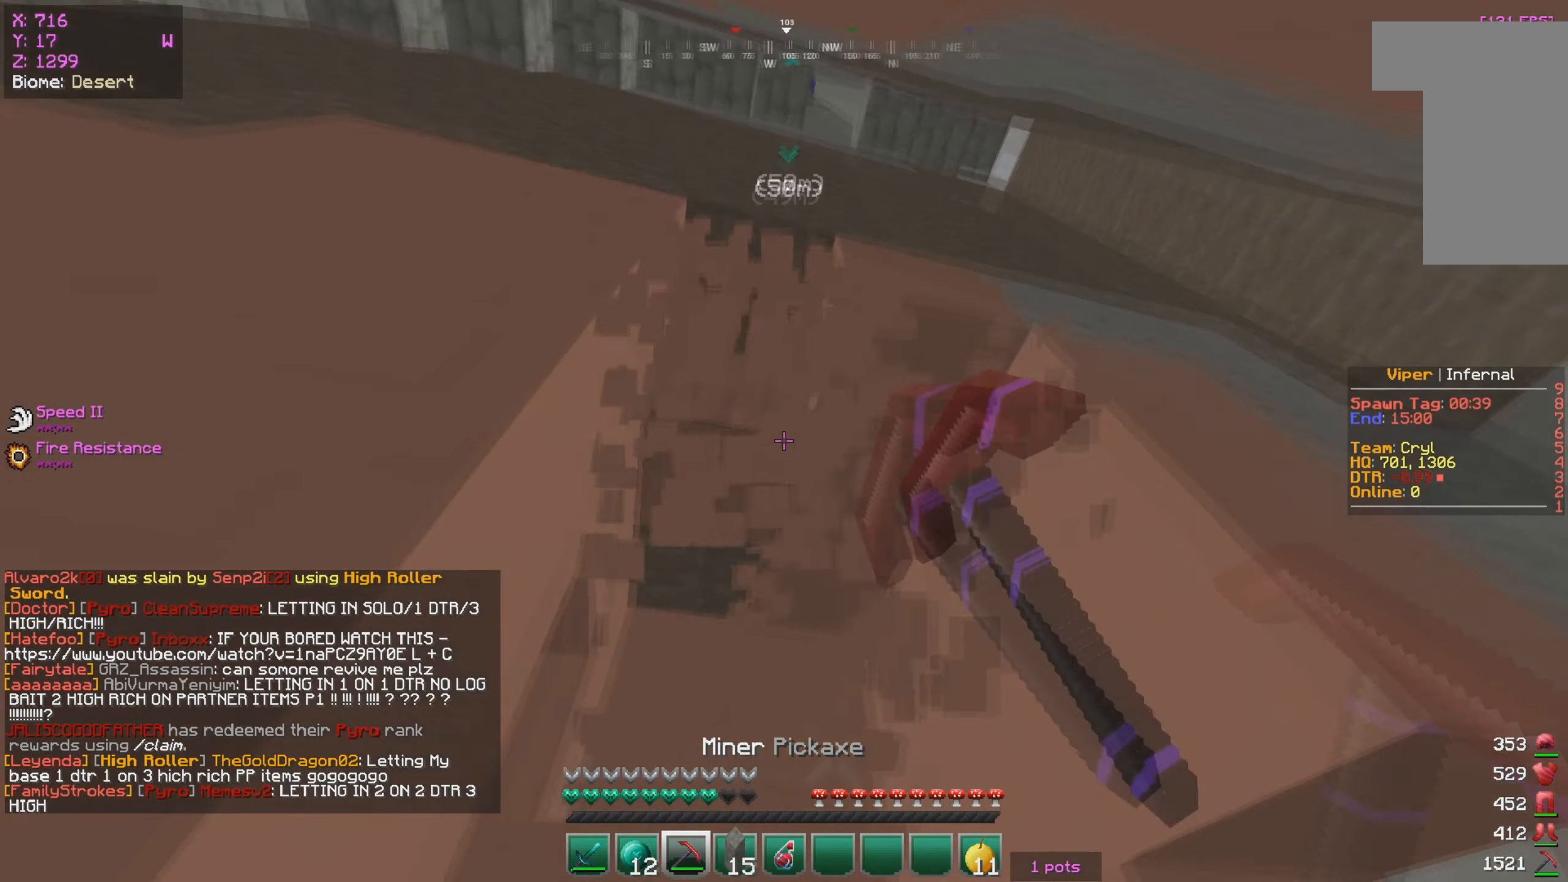
{"keys": ["a"], "mouse": ["left"], "events": [[167, "w", "down"], [384, "mouse_left", "up"], [417, "a", "down"], [417, "w", "up"], [434, "d", "up"], [450, "mouse_left", "down"]]}
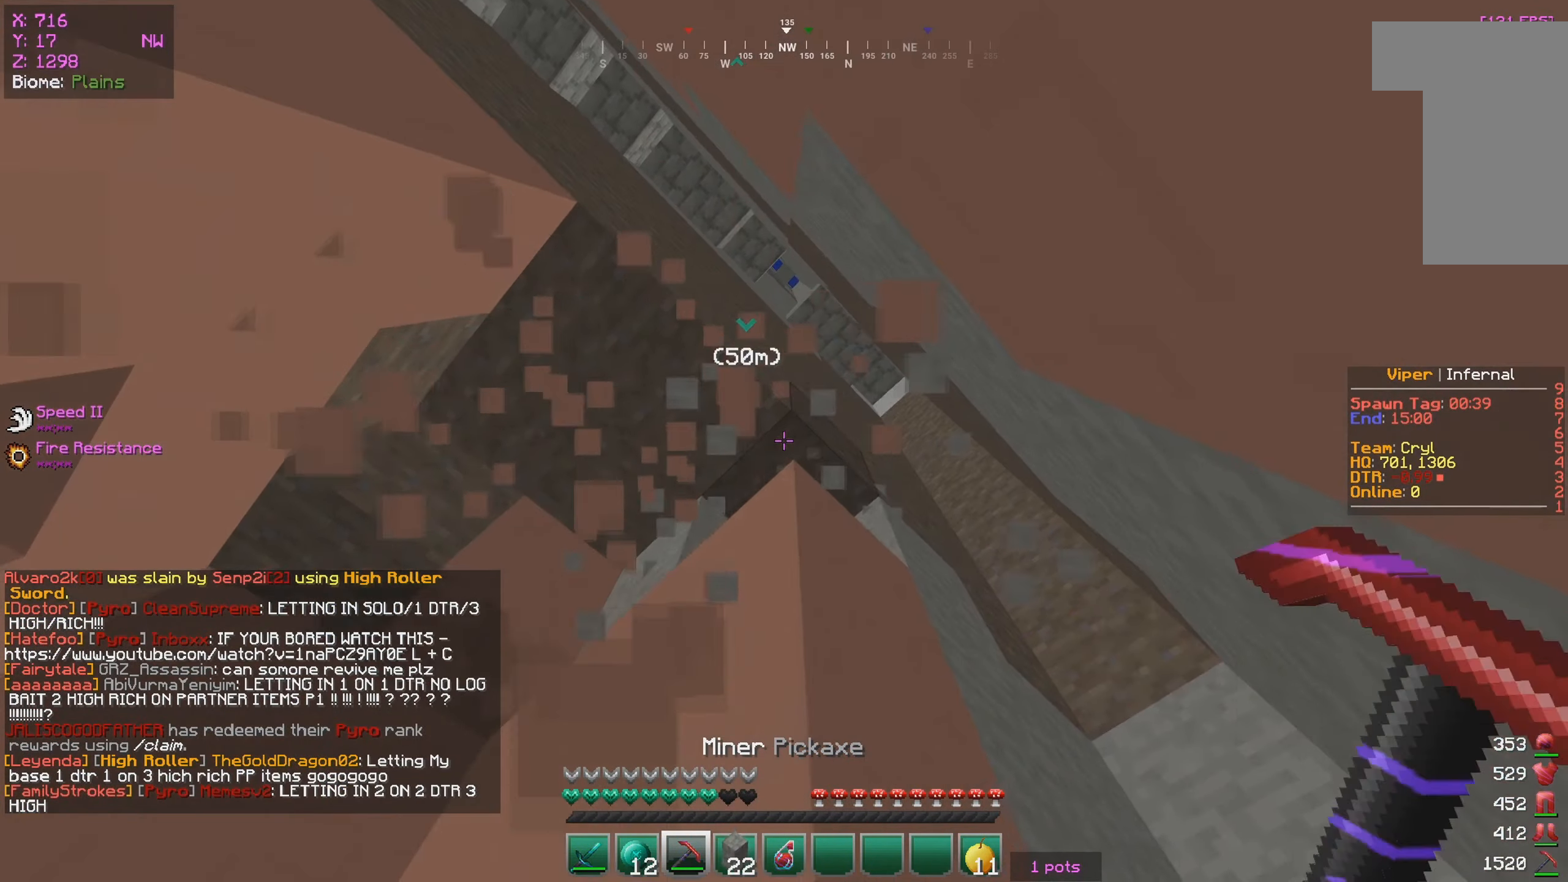
{"keys": ["d"], "mouse": [], "events": [[100, "w", "down"], [334, "mouse_left", "up"], [400, "w", "up"], [417, "a", "up"], [500, "d", "down"]]}
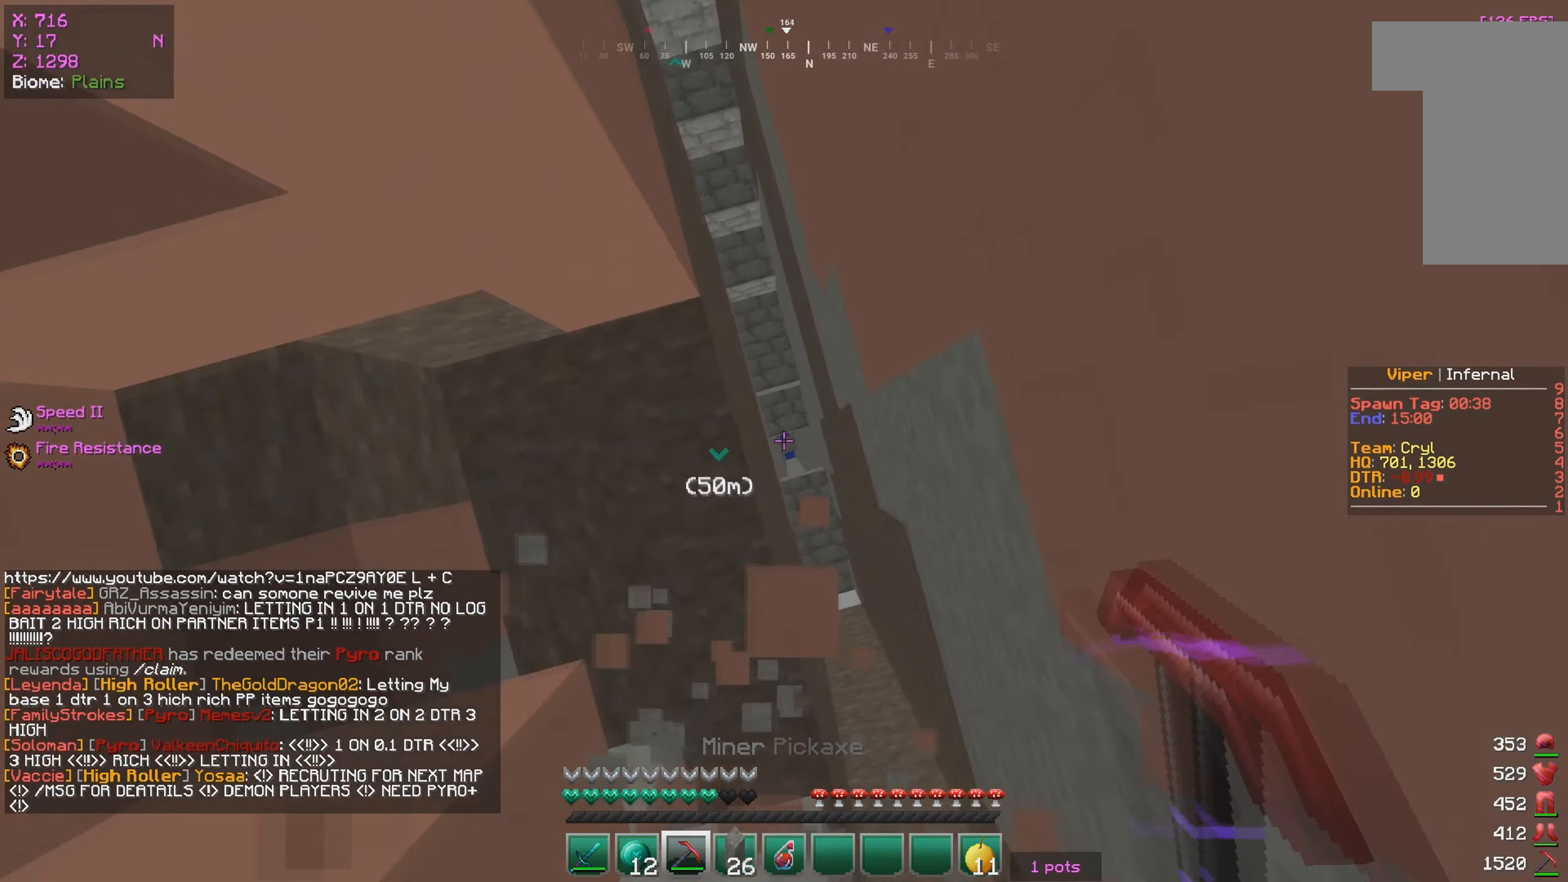
{"keys": [], "mouse": ["left", "right"], "events": [[84, "s", "down"], [167, "d", "up"], [284, "s", "up"], [417, "mouse_left", "down"], [417, "mouse_right", "down"]]}